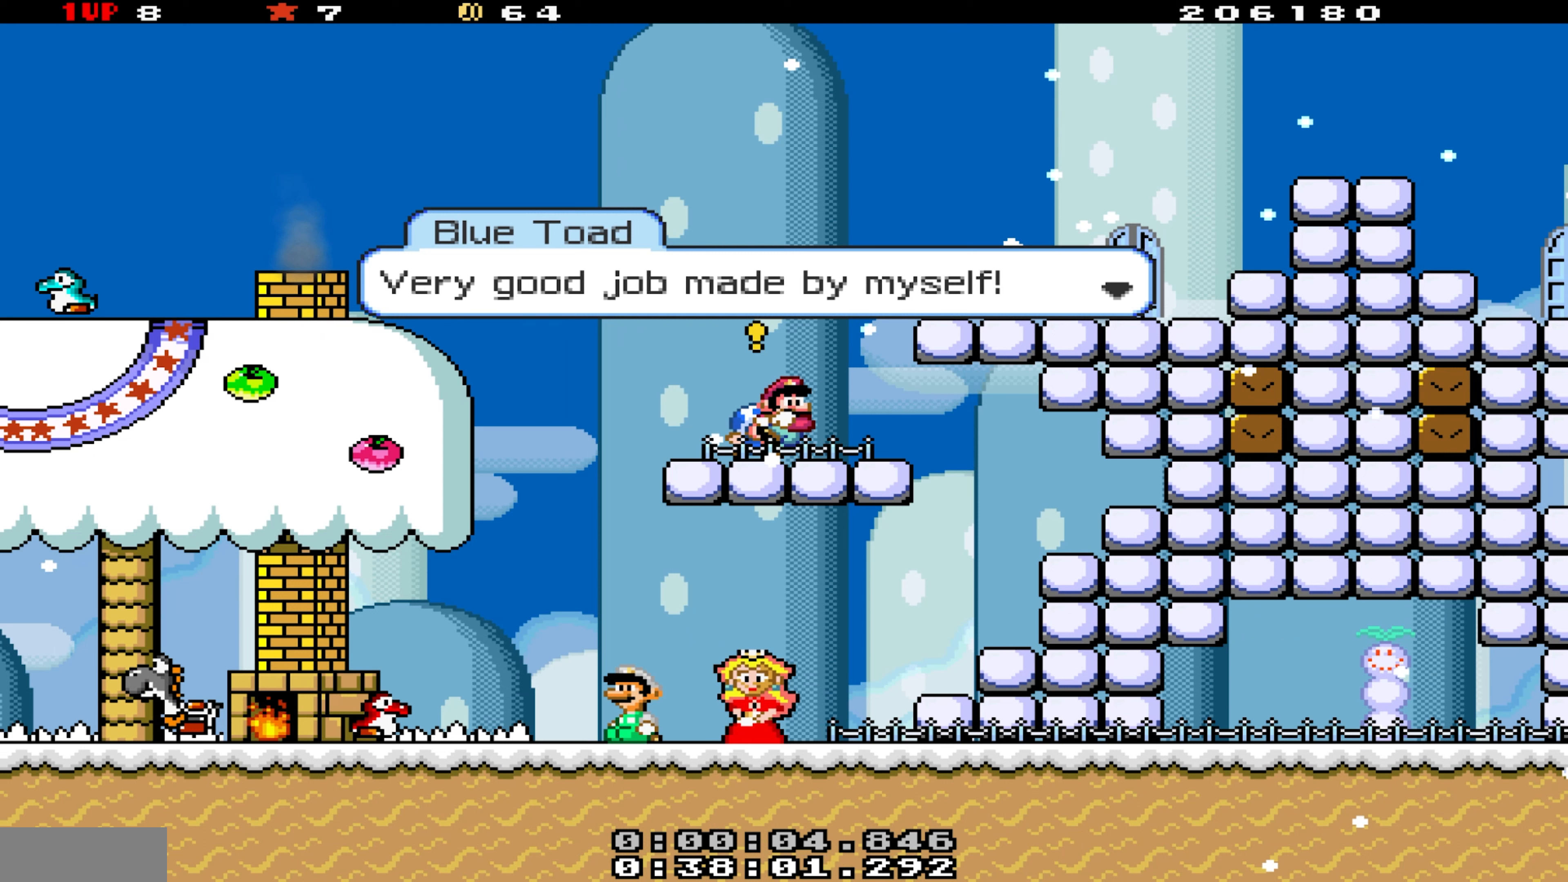
Gameplay with a controller (Nintendo layout); each line is a JSON object with the inputs held at the frame after it. "events" lists button and stick changes between this image and that frame as [ms after this image, input, new state], when the widget could be followed in between. Not read: L3 R3.
{"buttons": ["DPAD_RIGHT"], "events": [[134, "B", "down"], [300, "B", "up"], [367, "DPAD_RIGHT", "down"]]}
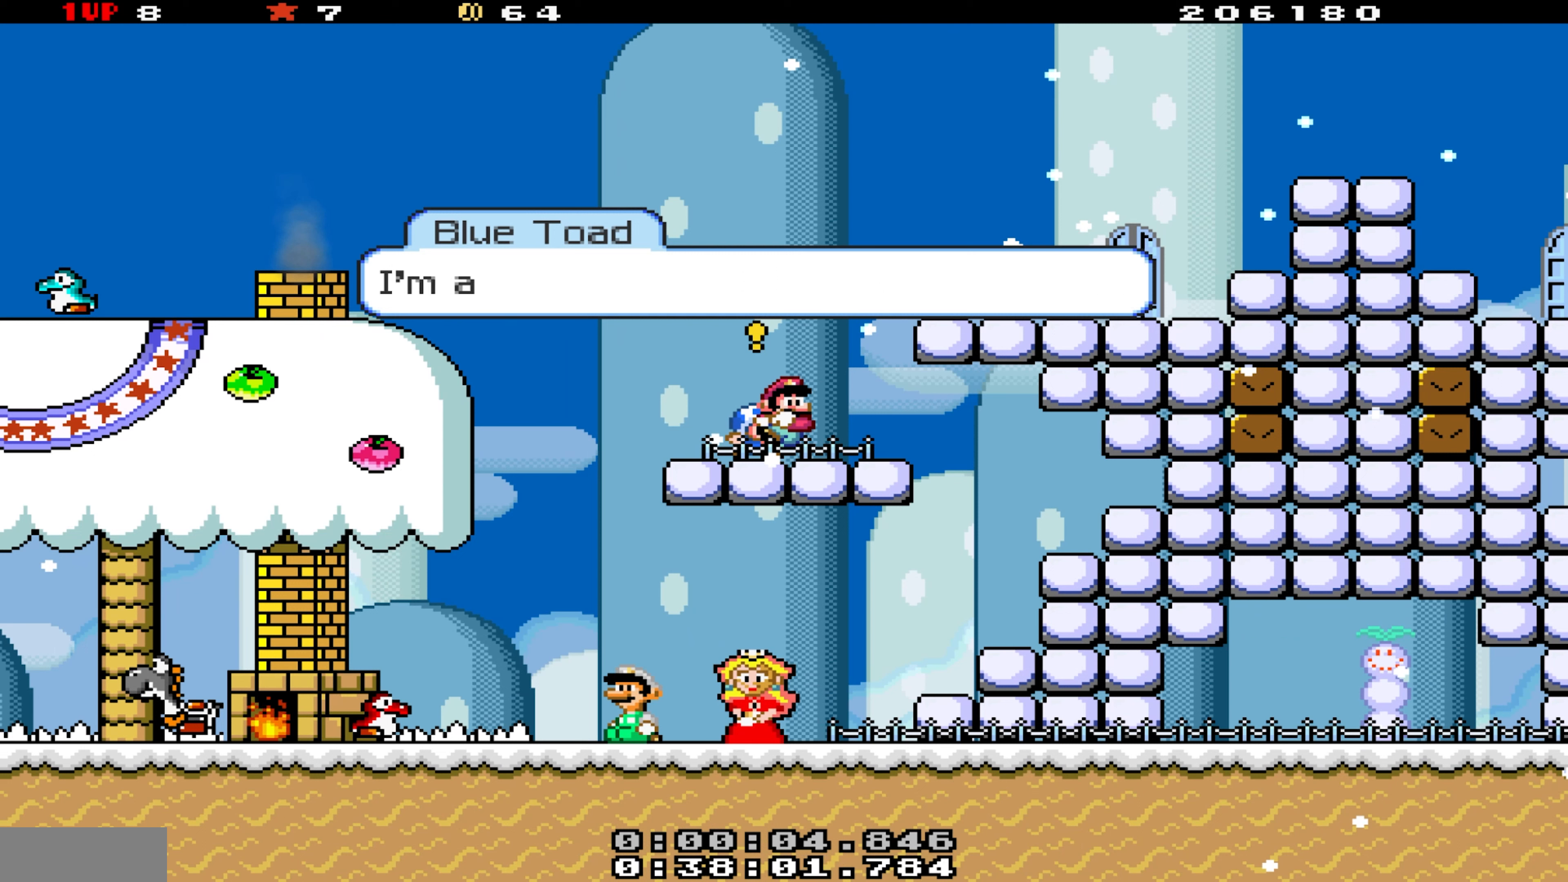
{"buttons": ["DPAD_RIGHT"], "events": [[117, "B", "down"], [384, "B", "up"]]}
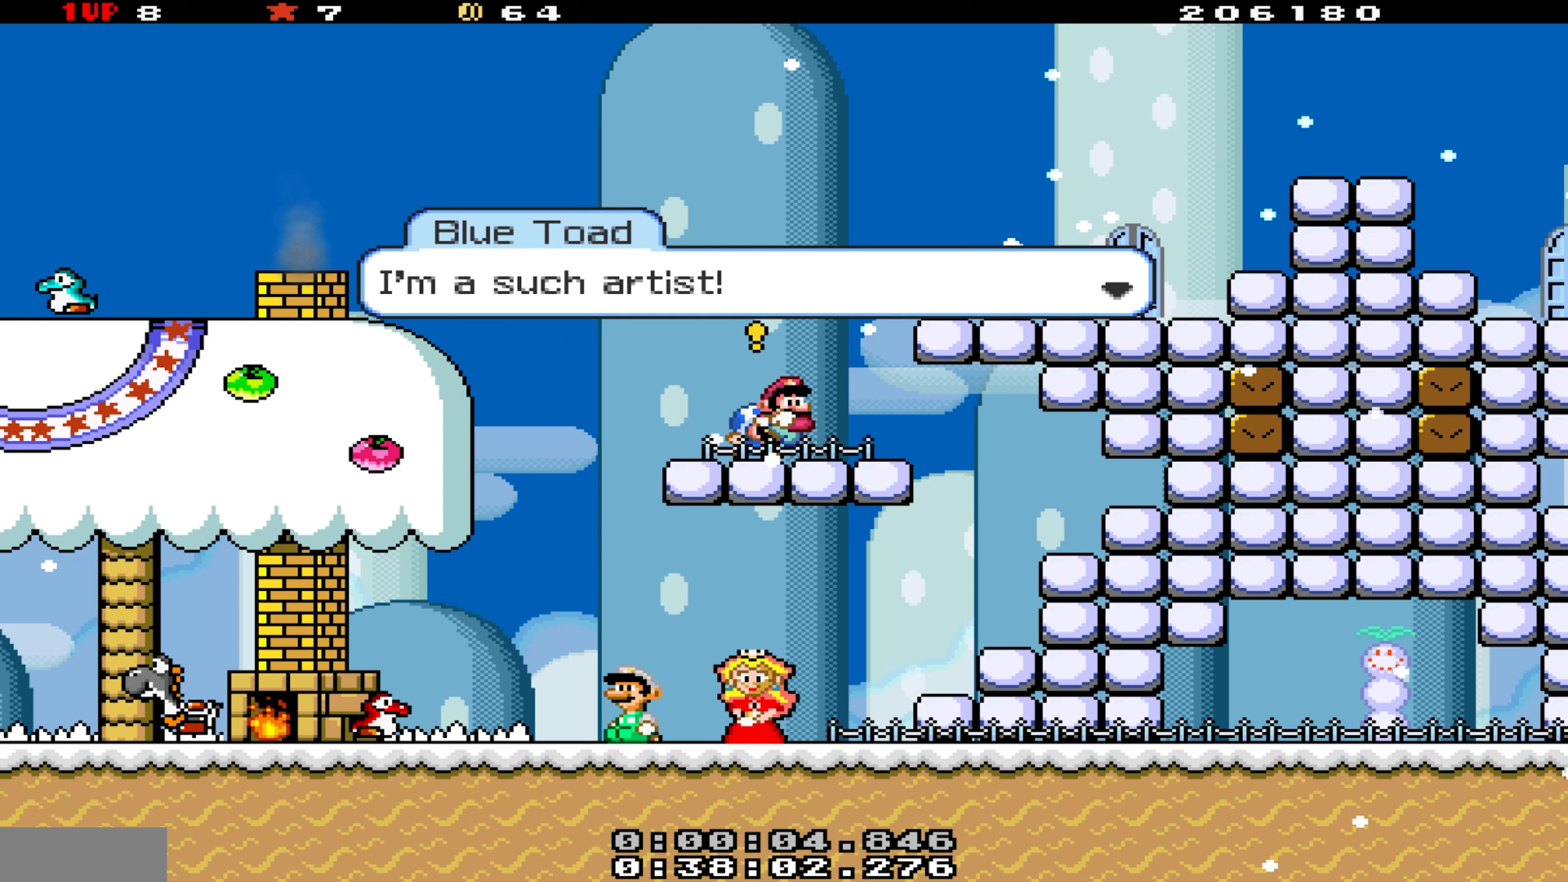
{"buttons": ["DPAD_RIGHT"], "events": [[200, "B", "down"], [417, "B", "up"]]}
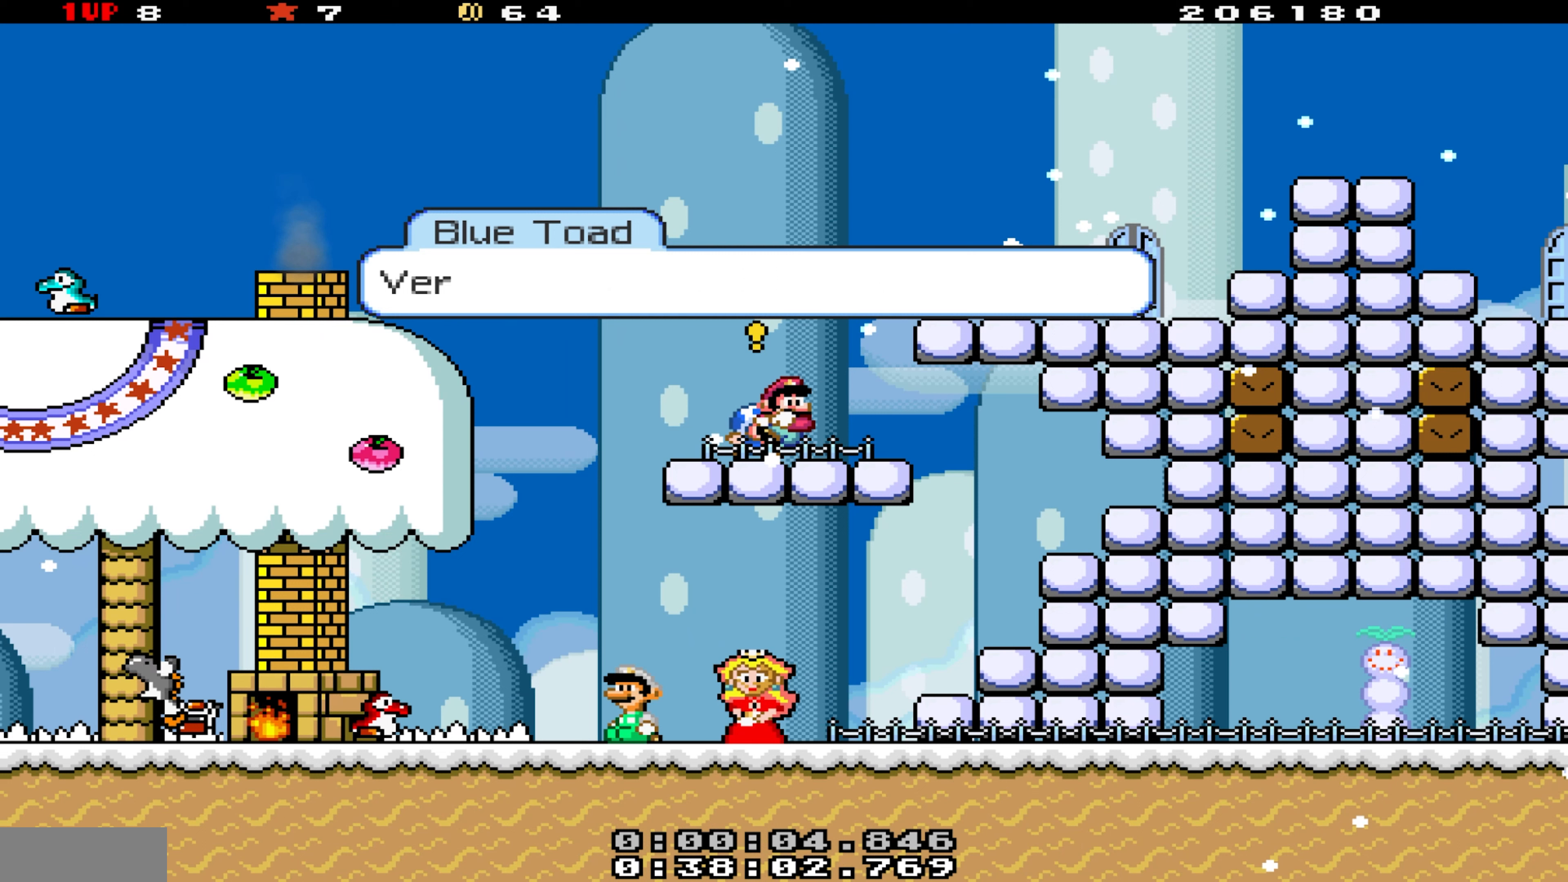
{"buttons": ["DPAD_RIGHT"], "events": [[234, "B", "down"], [500, "B", "up"]]}
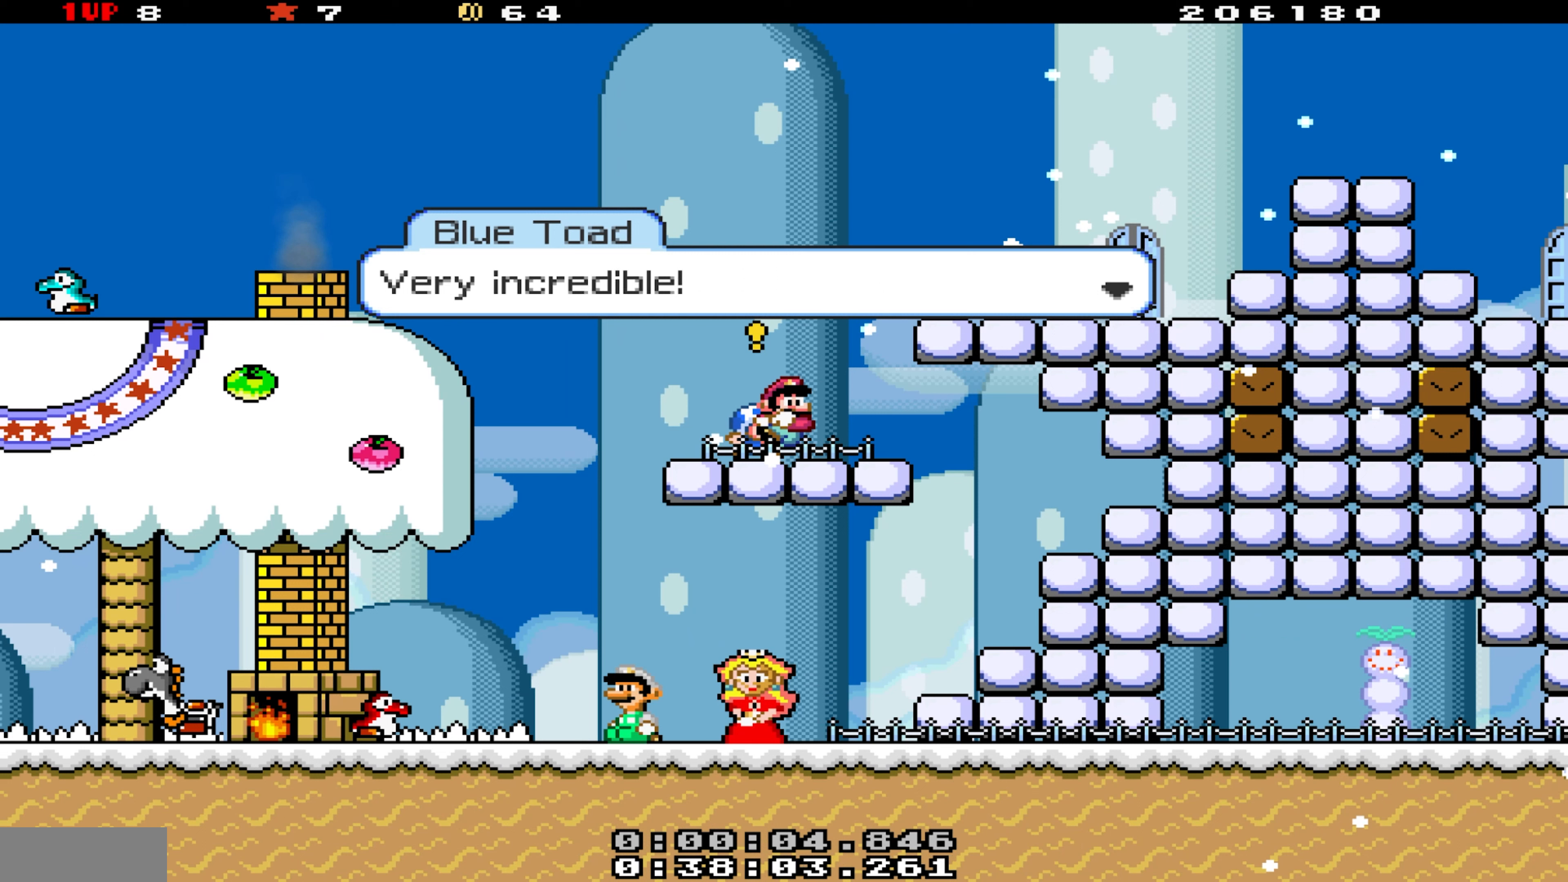
{"buttons": ["B", "DPAD_RIGHT"], "events": [[334, "B", "down"]]}
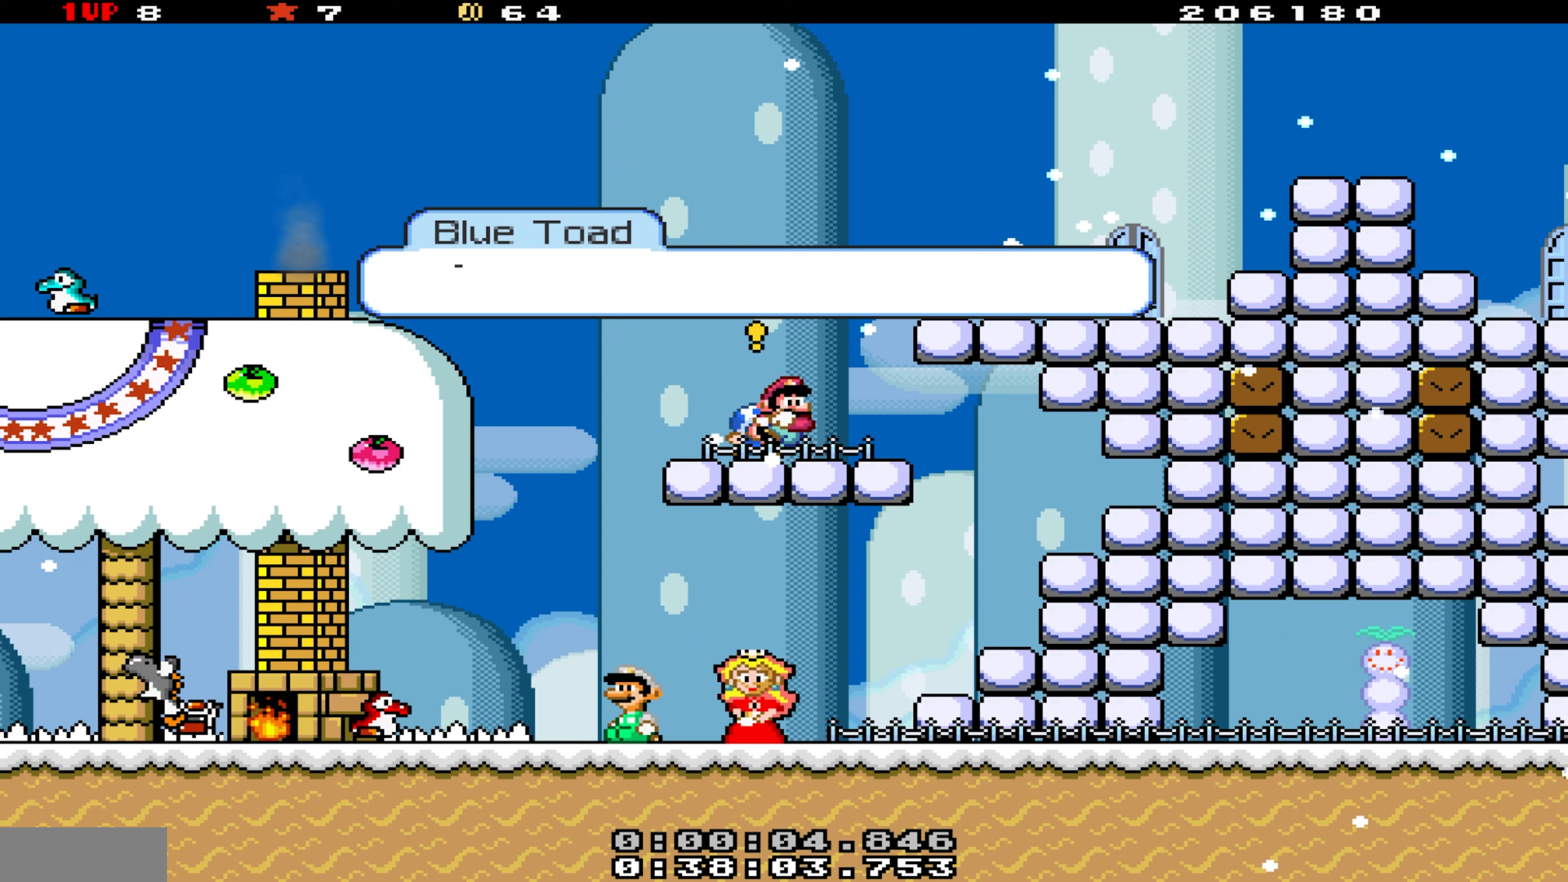
{"buttons": ["B", "DPAD_RIGHT"], "events": [[34, "B", "up"], [384, "B", "down"]]}
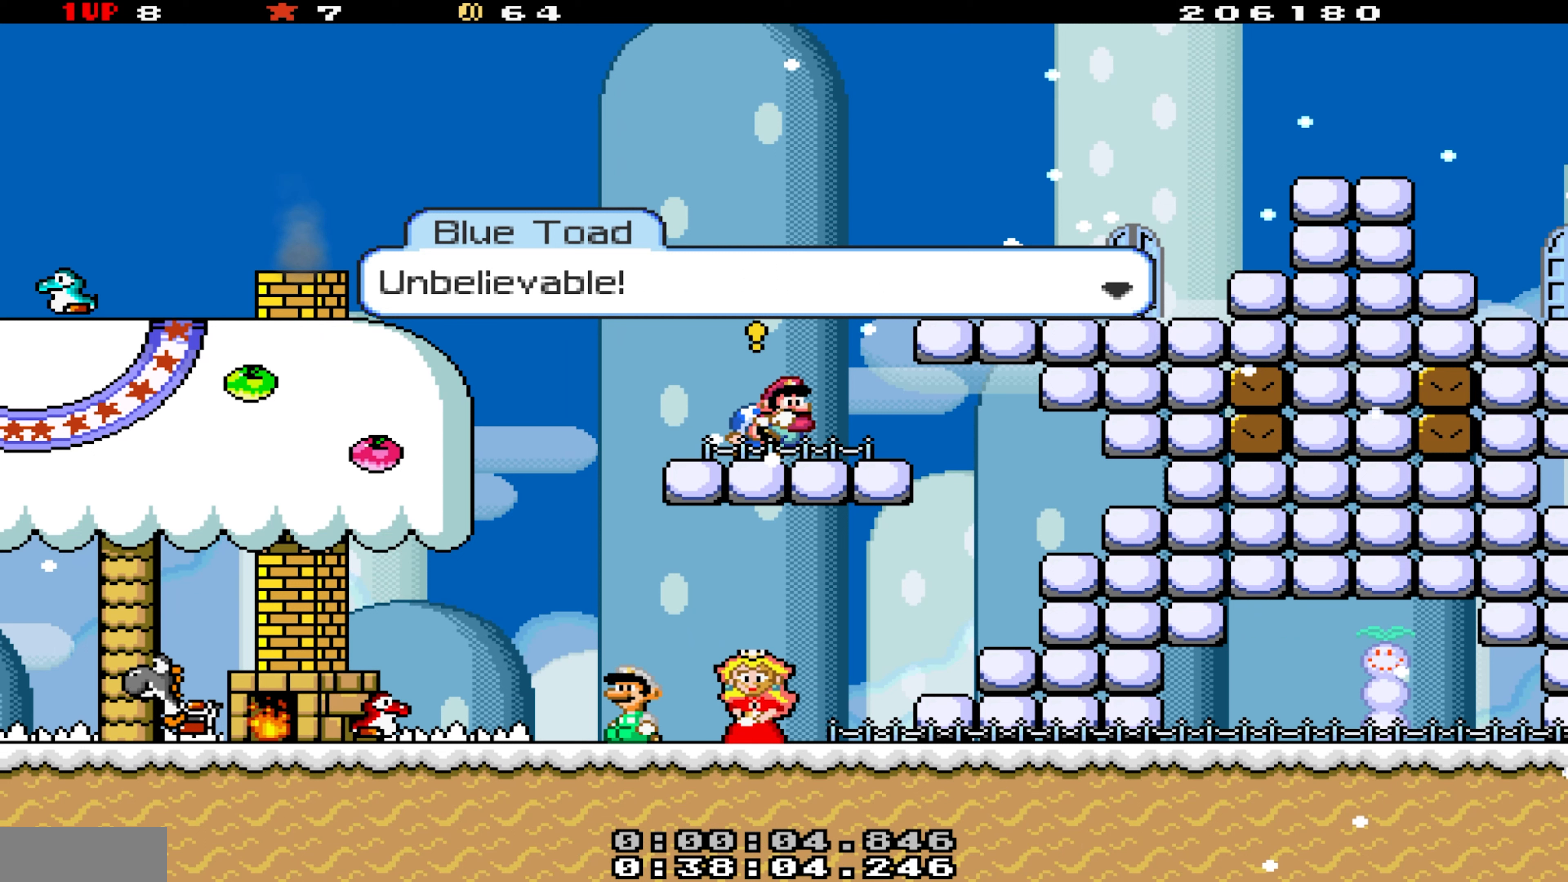
{"buttons": ["B", "DPAD_RIGHT"], "events": [[184, "B", "up"], [500, "B", "down"]]}
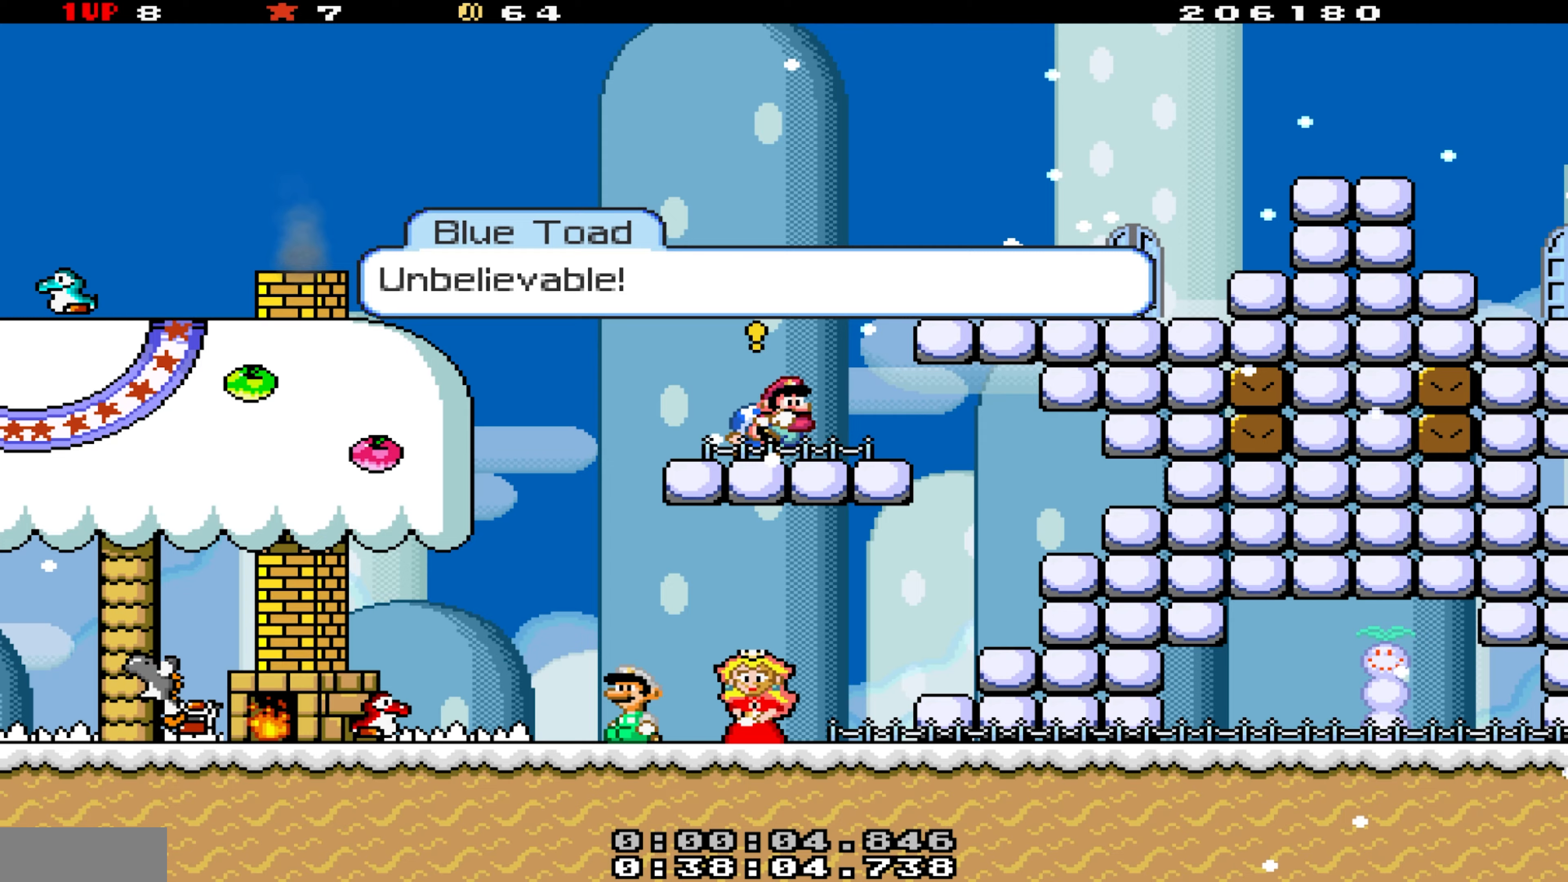
{"buttons": ["B", "DPAD_RIGHT"], "events": [[166, "B", "up"], [500, "B", "down"]]}
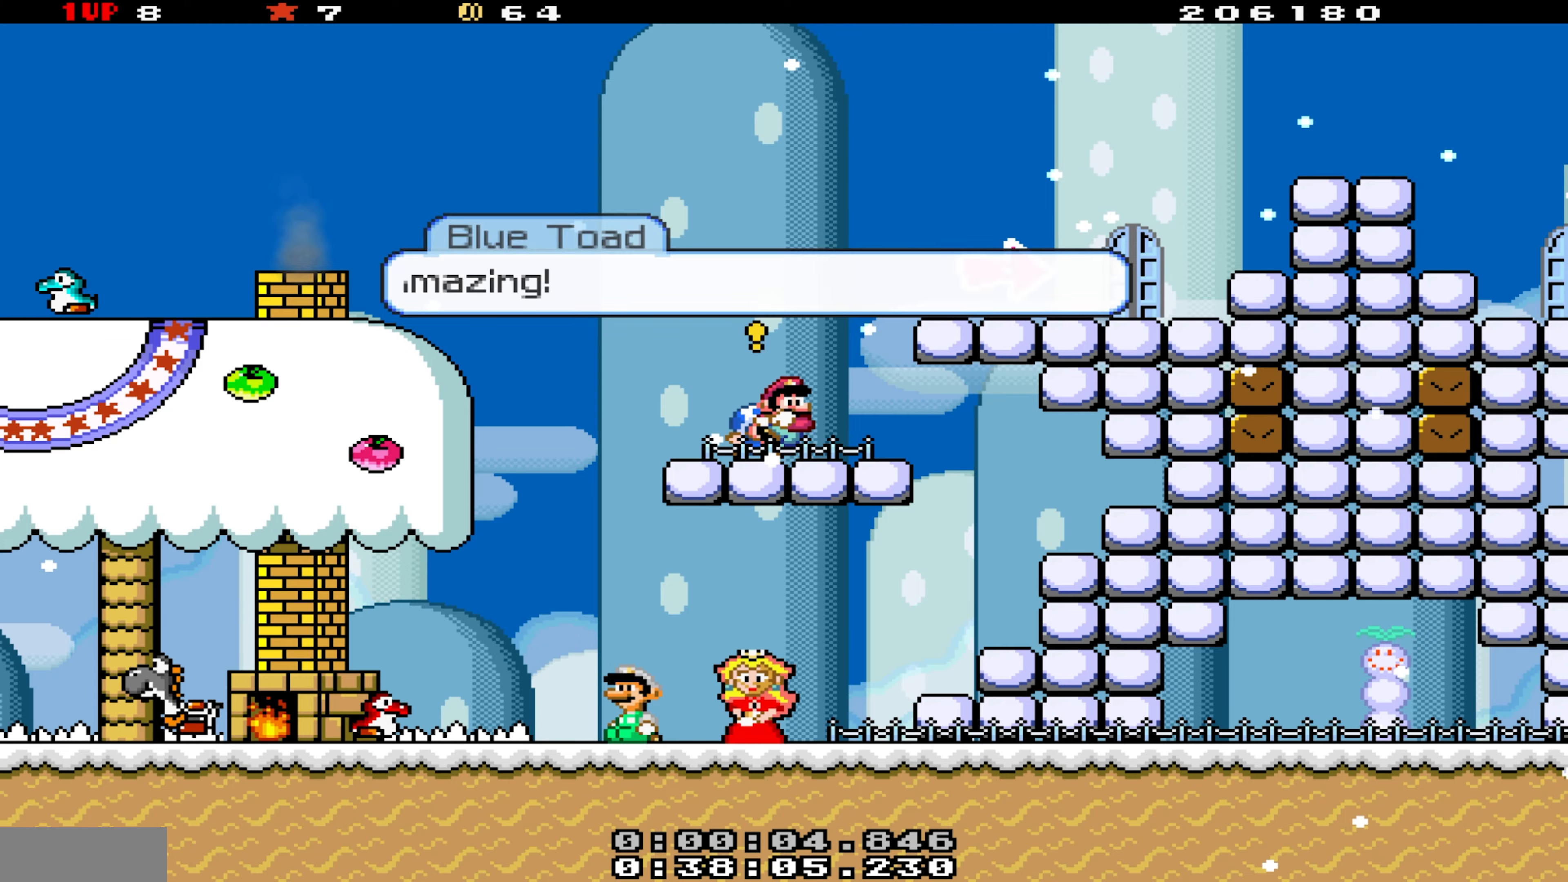
{"buttons": [], "events": [[283, "B", "up"], [400, "DPAD_RIGHT", "up"]]}
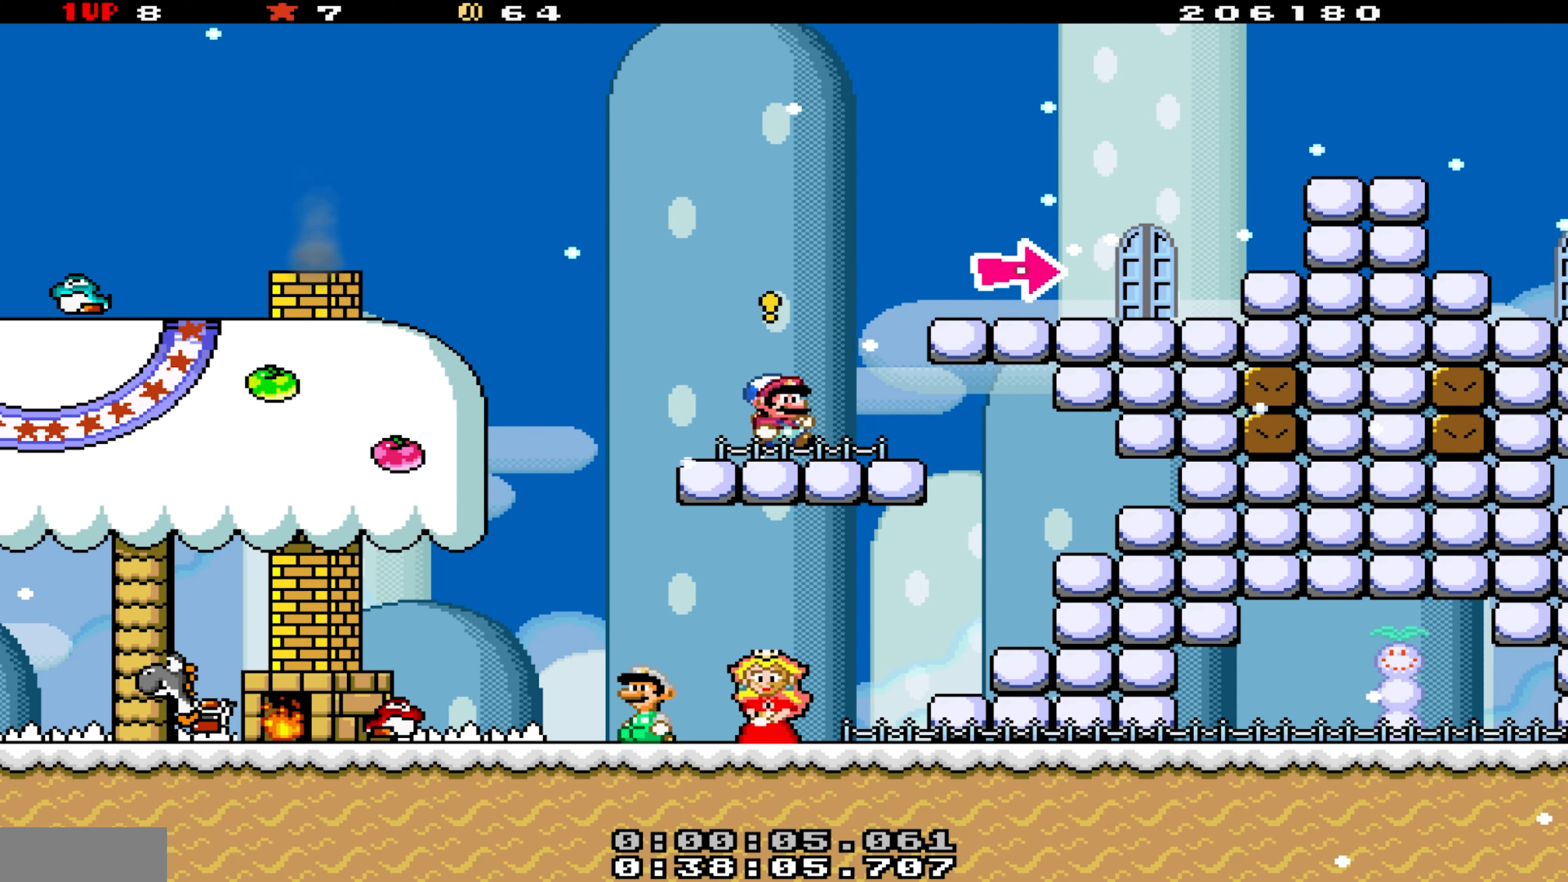
{"buttons": ["Y", "DPAD_RIGHT"], "events": [[16, "DPAD_RIGHT", "down"], [16, "Y", "down"], [150, "B", "down"], [366, "B", "up"]]}
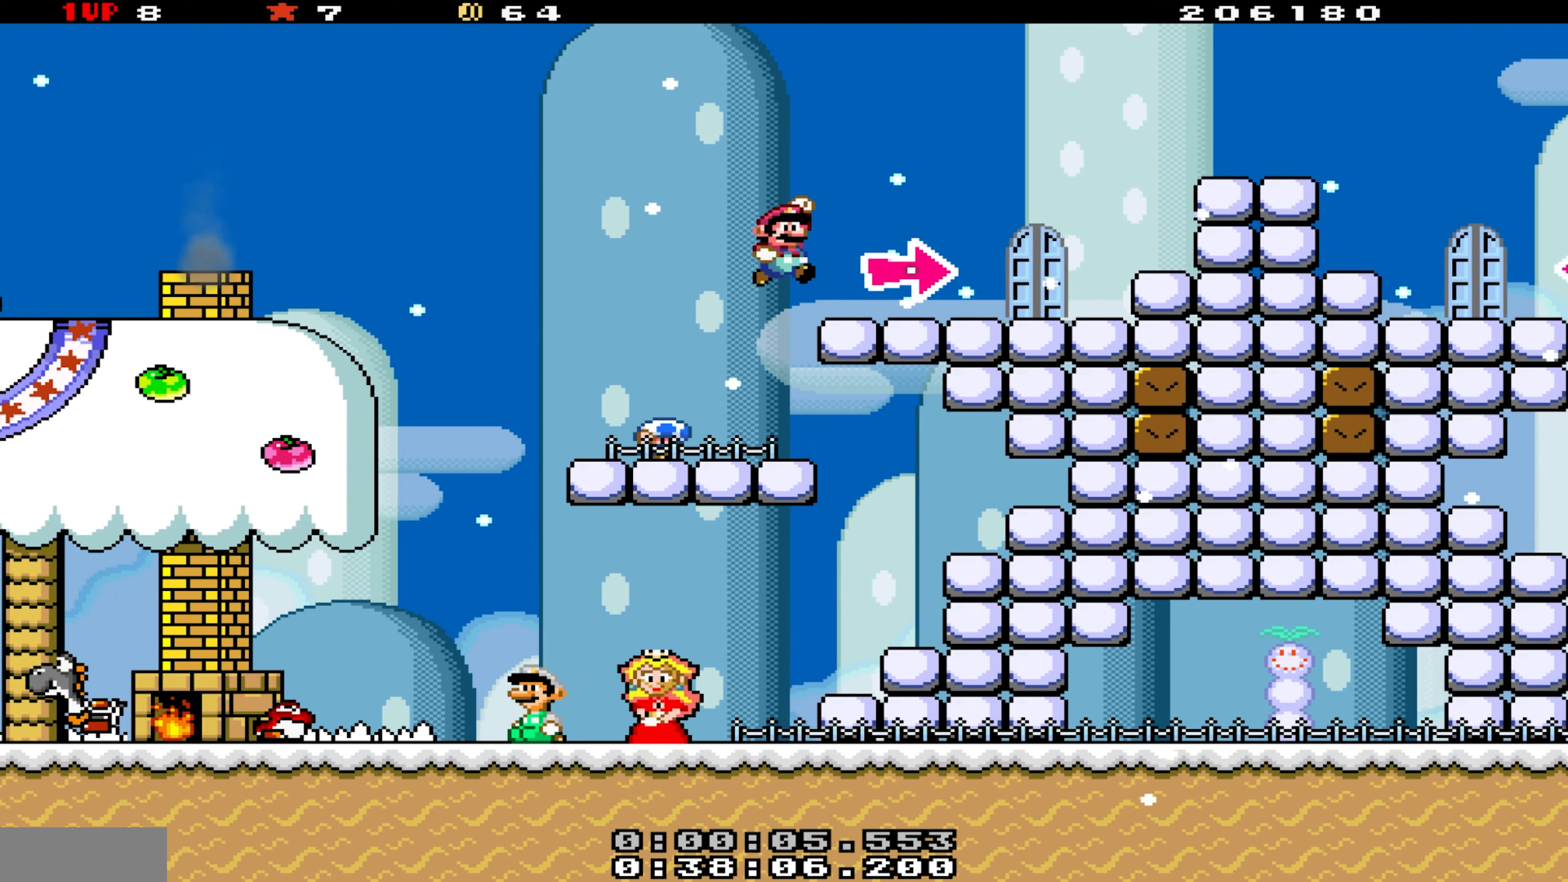
{"buttons": ["B", "Y"], "events": [[466, "B", "down"], [500, "DPAD_RIGHT", "up"]]}
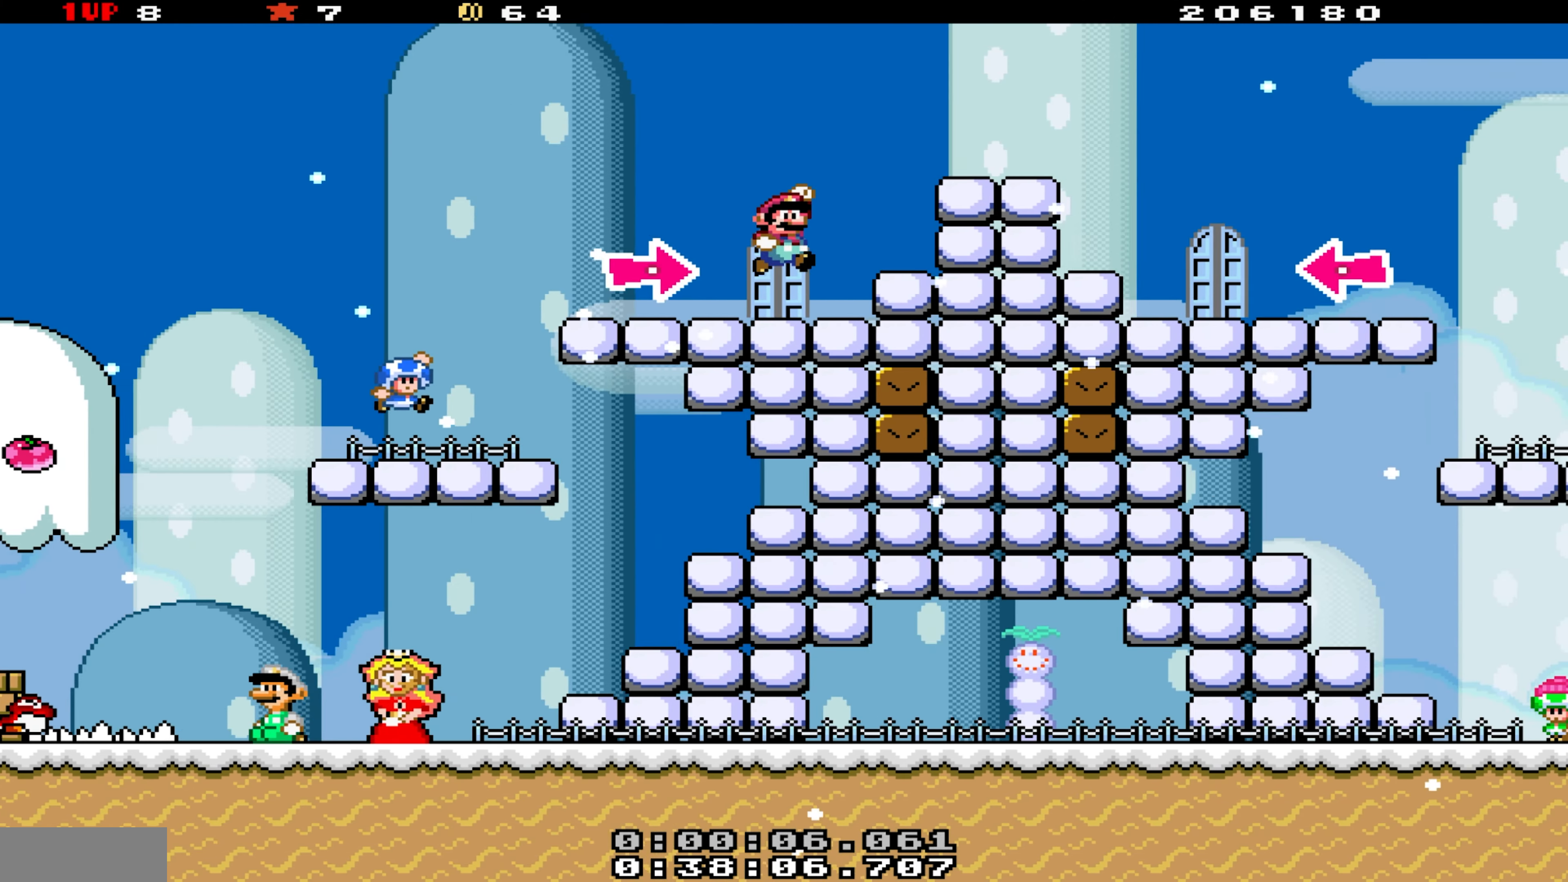
{"buttons": ["Y", "DPAD_LEFT"], "events": [[50, "DPAD_LEFT", "down"], [183, "B", "up"], [200, "DPAD_LEFT", "up"], [233, "DPAD_RIGHT", "down"], [400, "DPAD_RIGHT", "up"], [433, "DPAD_LEFT", "down"]]}
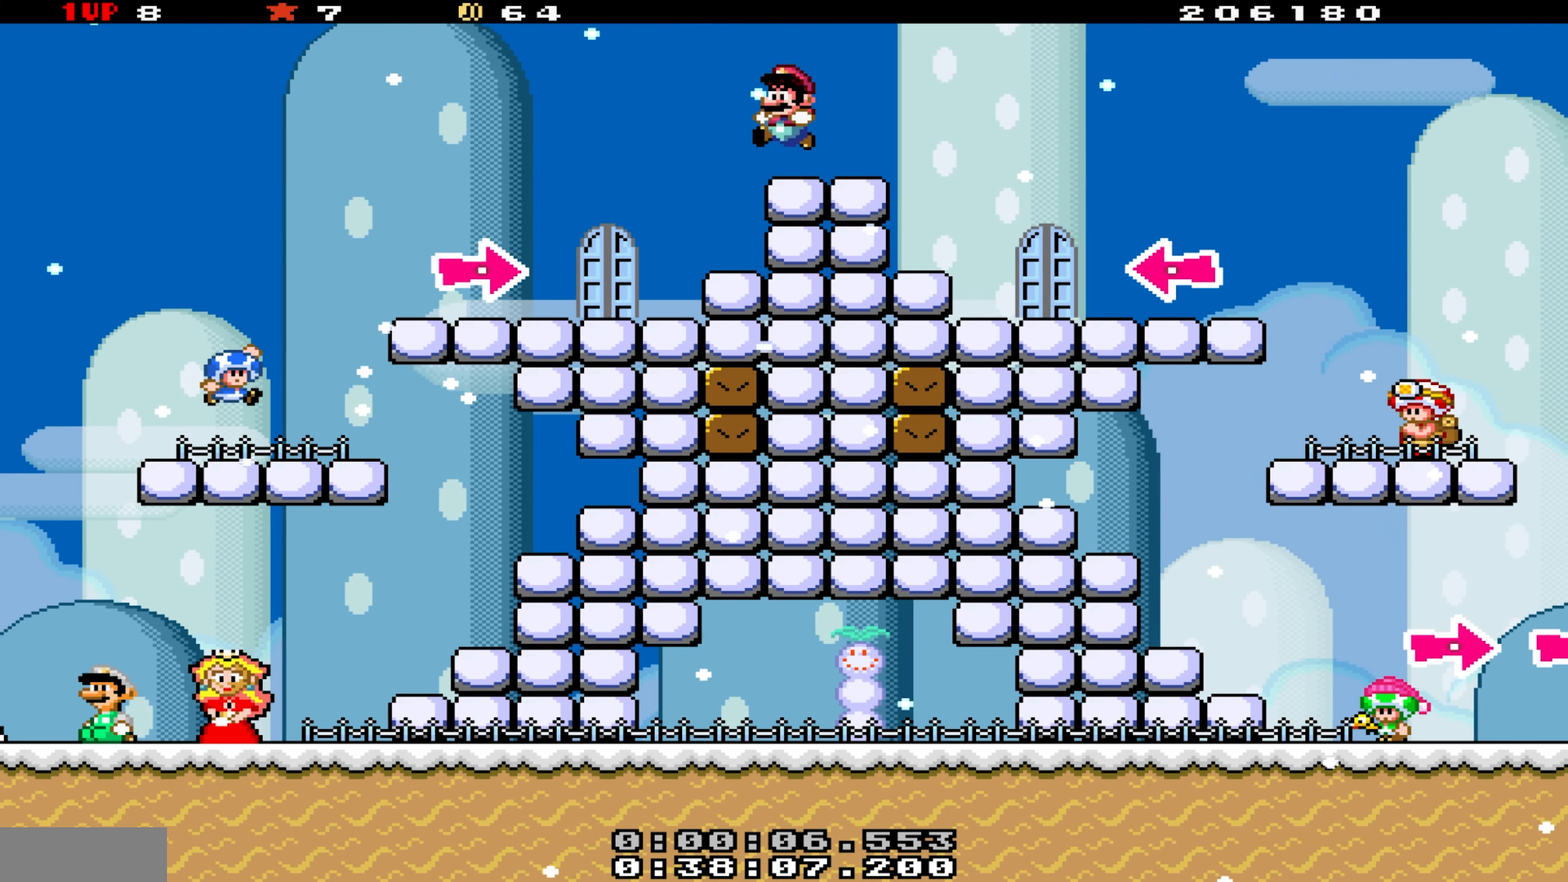
{"buttons": ["Y", "DPAD_LEFT"], "events": [[200, "B", "down"], [283, "B", "up"]]}
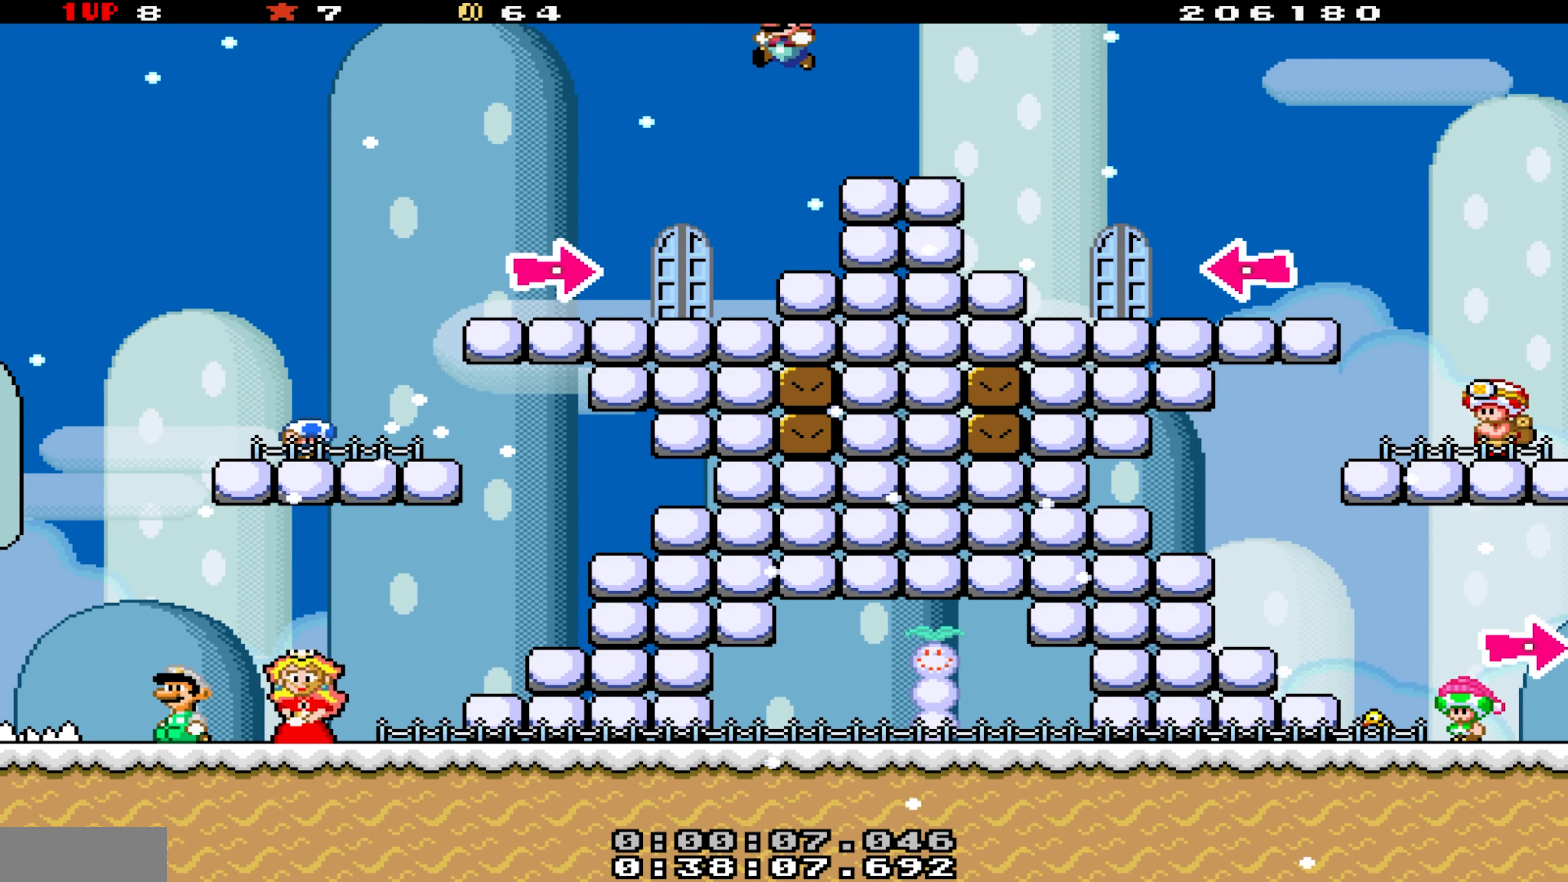
{"buttons": ["DPAD_UP", "DPAD_RIGHT"], "events": [[316, "Y", "up"], [333, "DPAD_LEFT", "up"], [450, "DPAD_RIGHT", "down"], [500, "DPAD_UP", "down"]]}
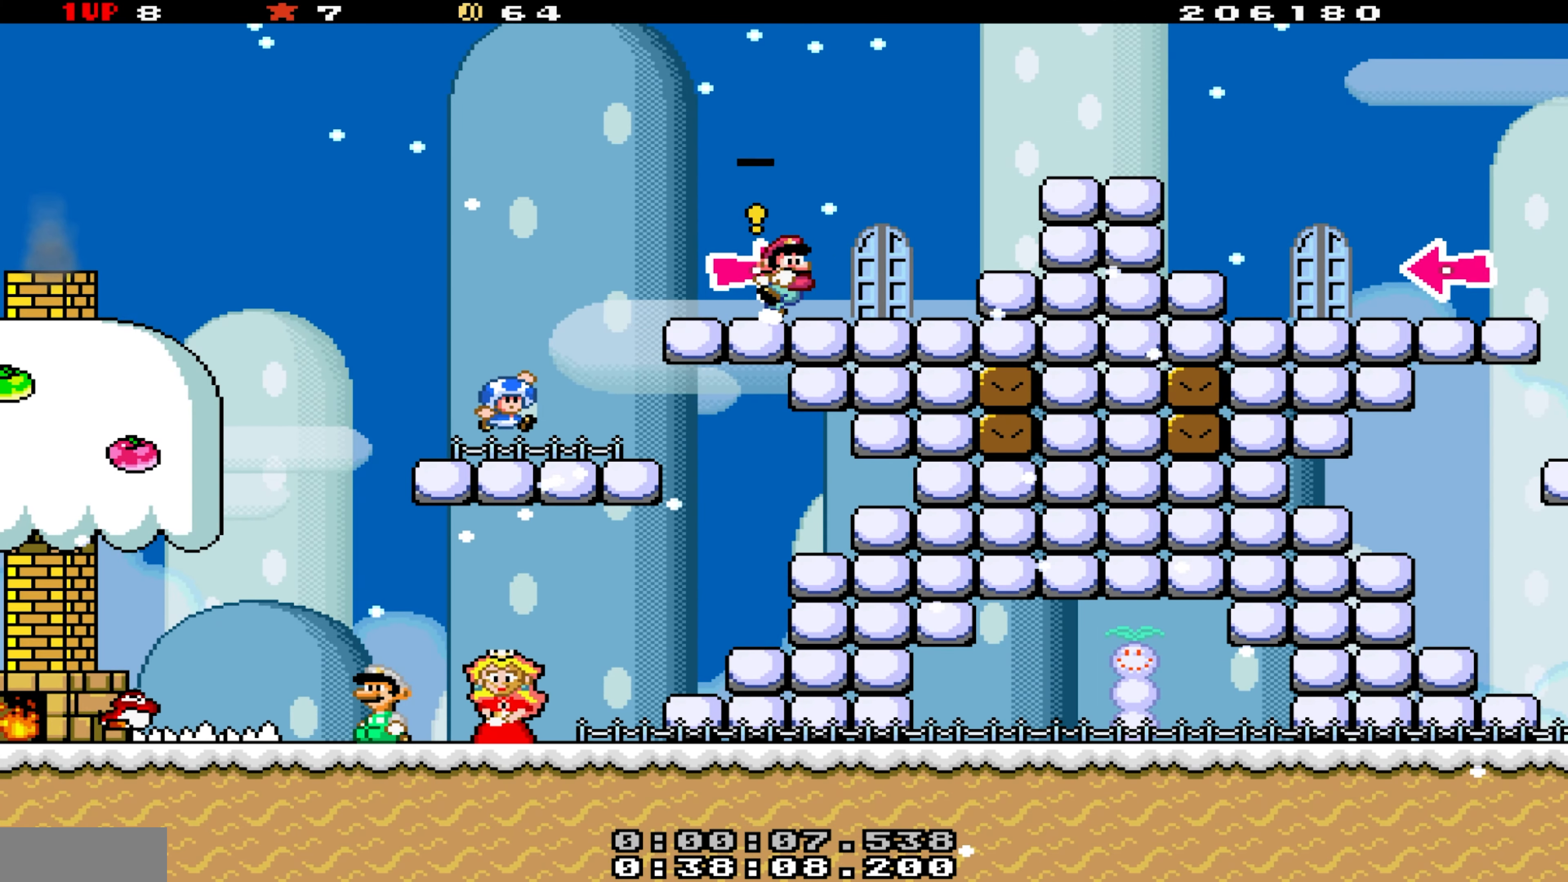
{"buttons": [], "events": [[150, "DPAD_RIGHT", "up"], [183, "DPAD_UP", "up"]]}
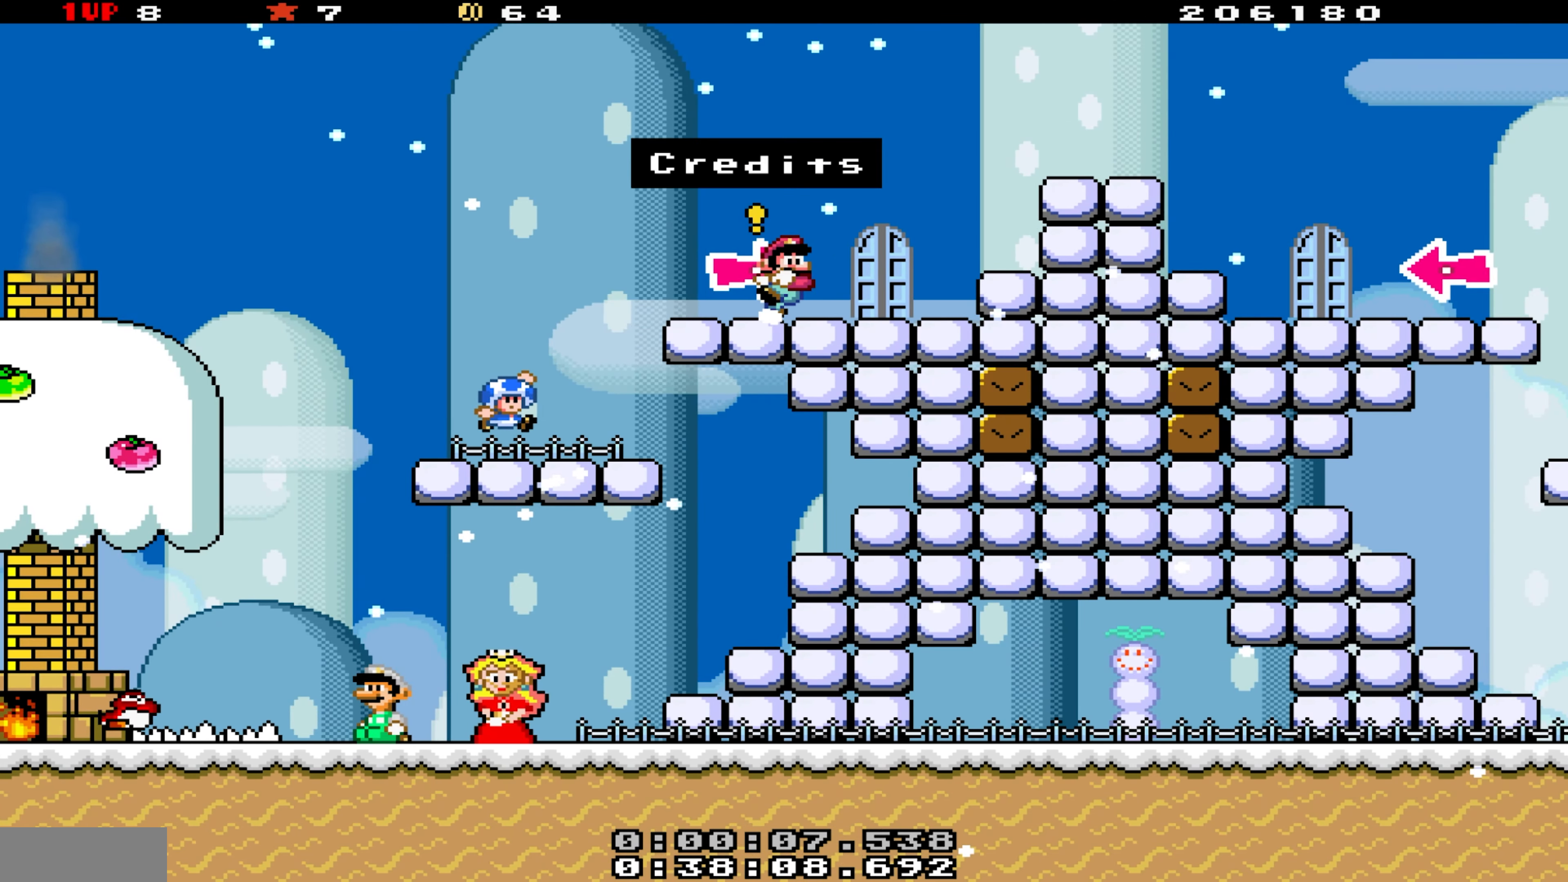
{"buttons": ["Y", "DPAD_RIGHT"], "events": [[33, "B", "down"], [183, "B", "up"], [183, "DPAD_RIGHT", "down"], [316, "Y", "down"]]}
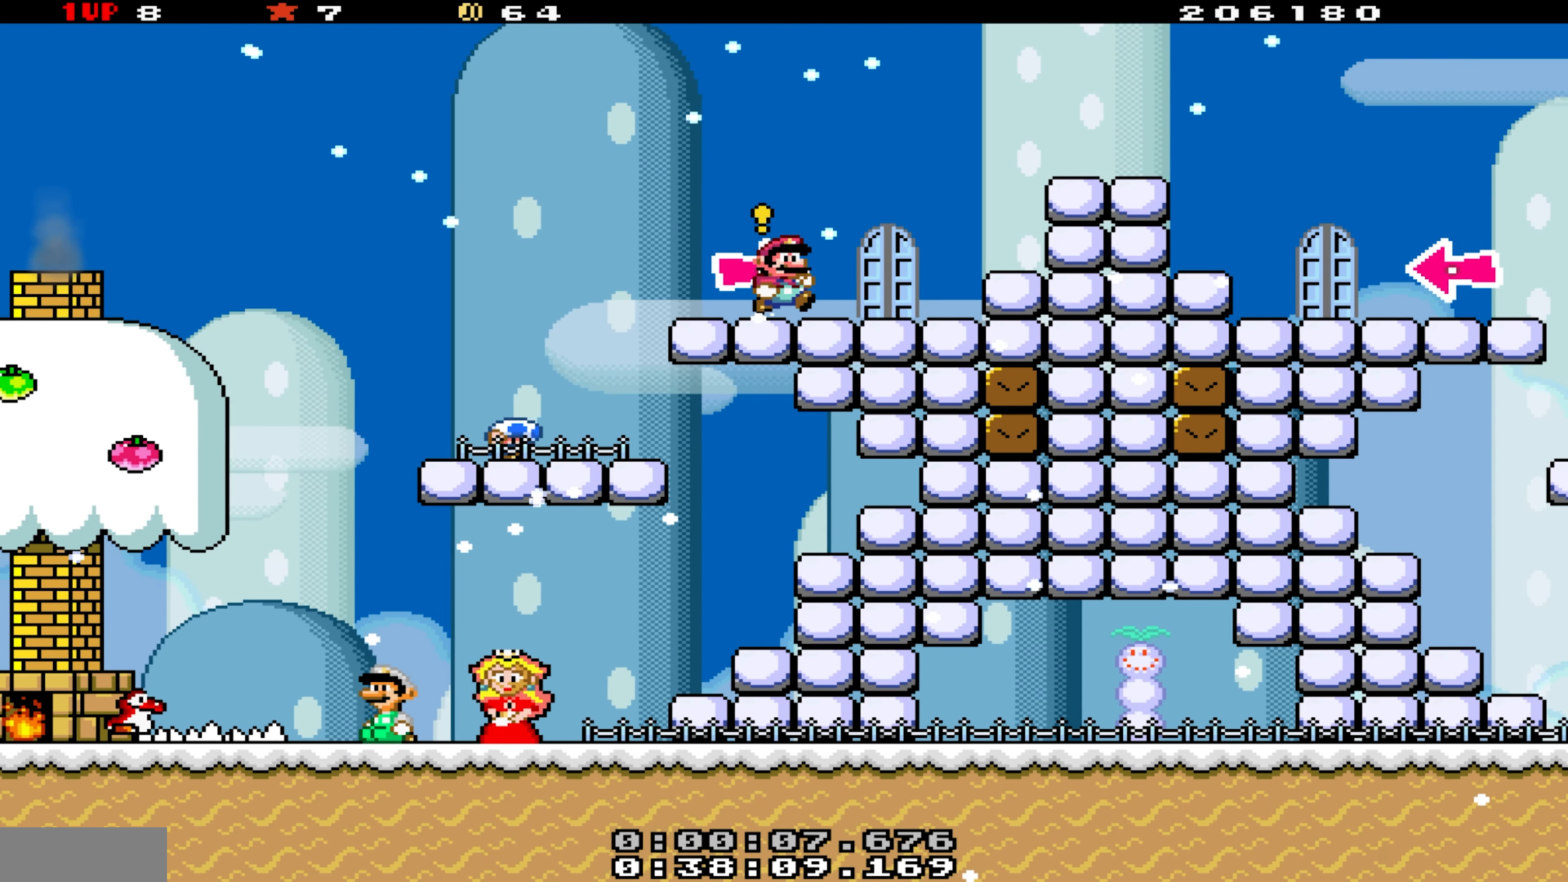
{"buttons": ["Y", "DPAD_RIGHT"], "events": [[116, "B", "down"], [433, "B", "up"]]}
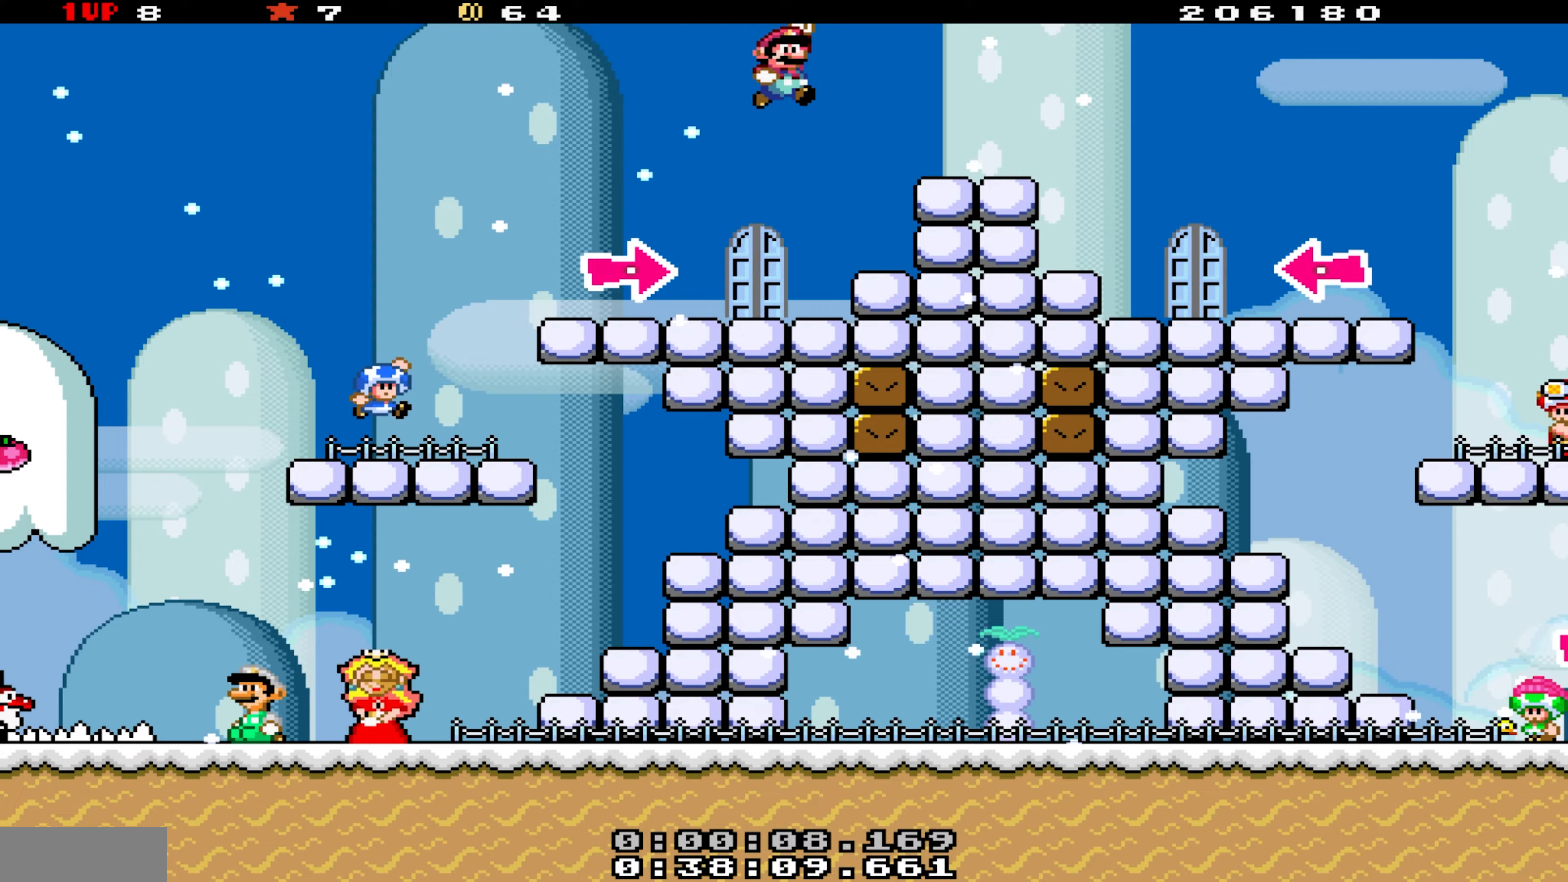
{"buttons": ["Y", "DPAD_RIGHT"], "events": []}
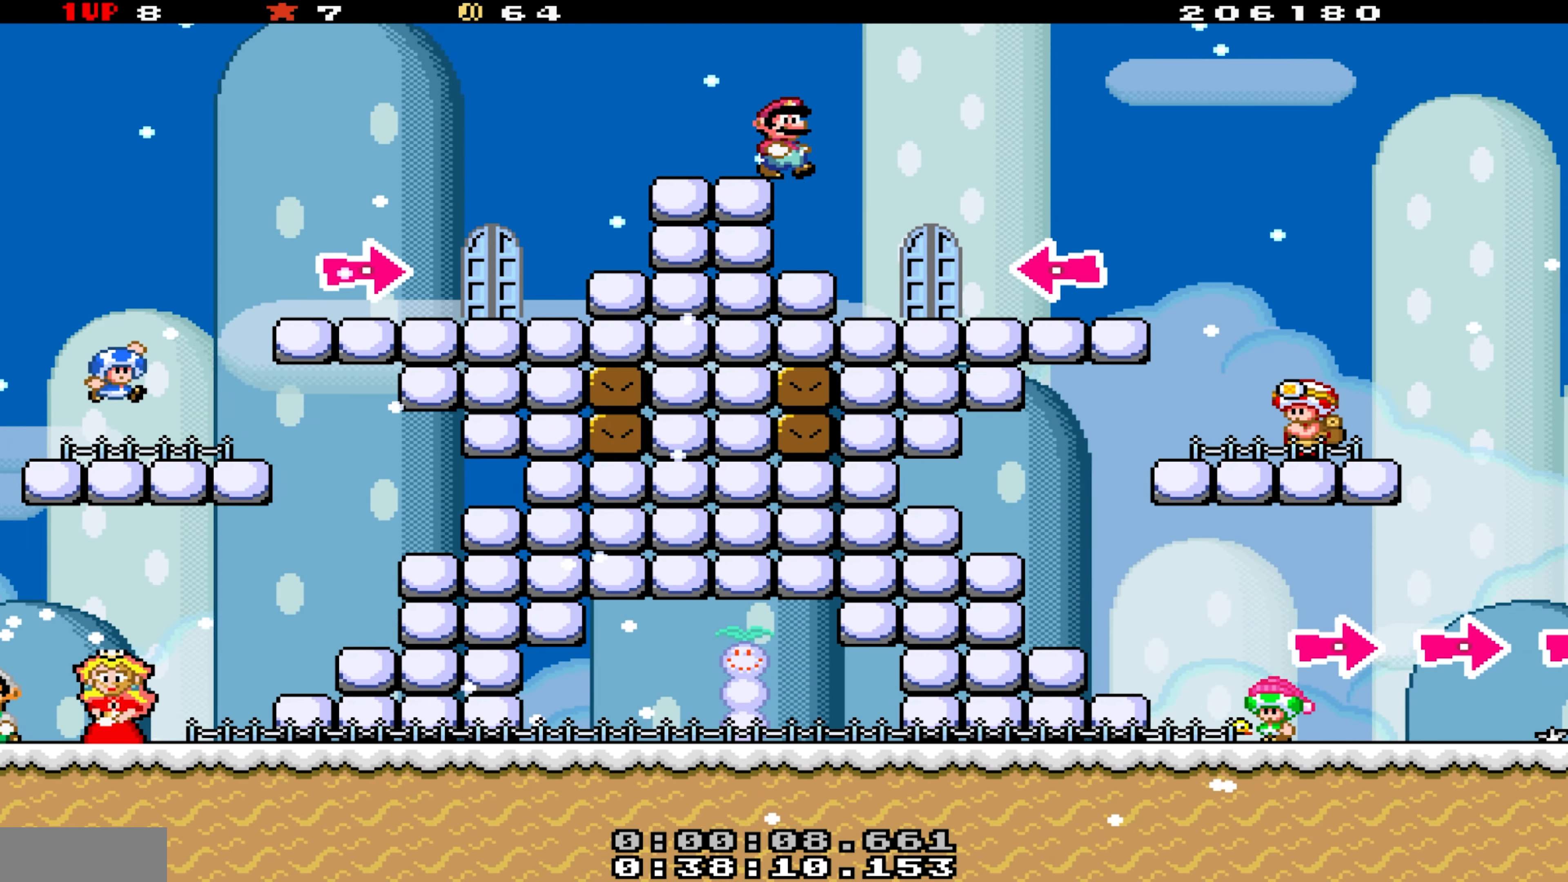
{"buttons": ["DPAD_UP", "DPAD_LEFT"], "events": [[217, "DPAD_RIGHT", "up"], [350, "DPAD_LEFT", "down"], [367, "Y", "up"], [383, "DPAD_UP", "down"]]}
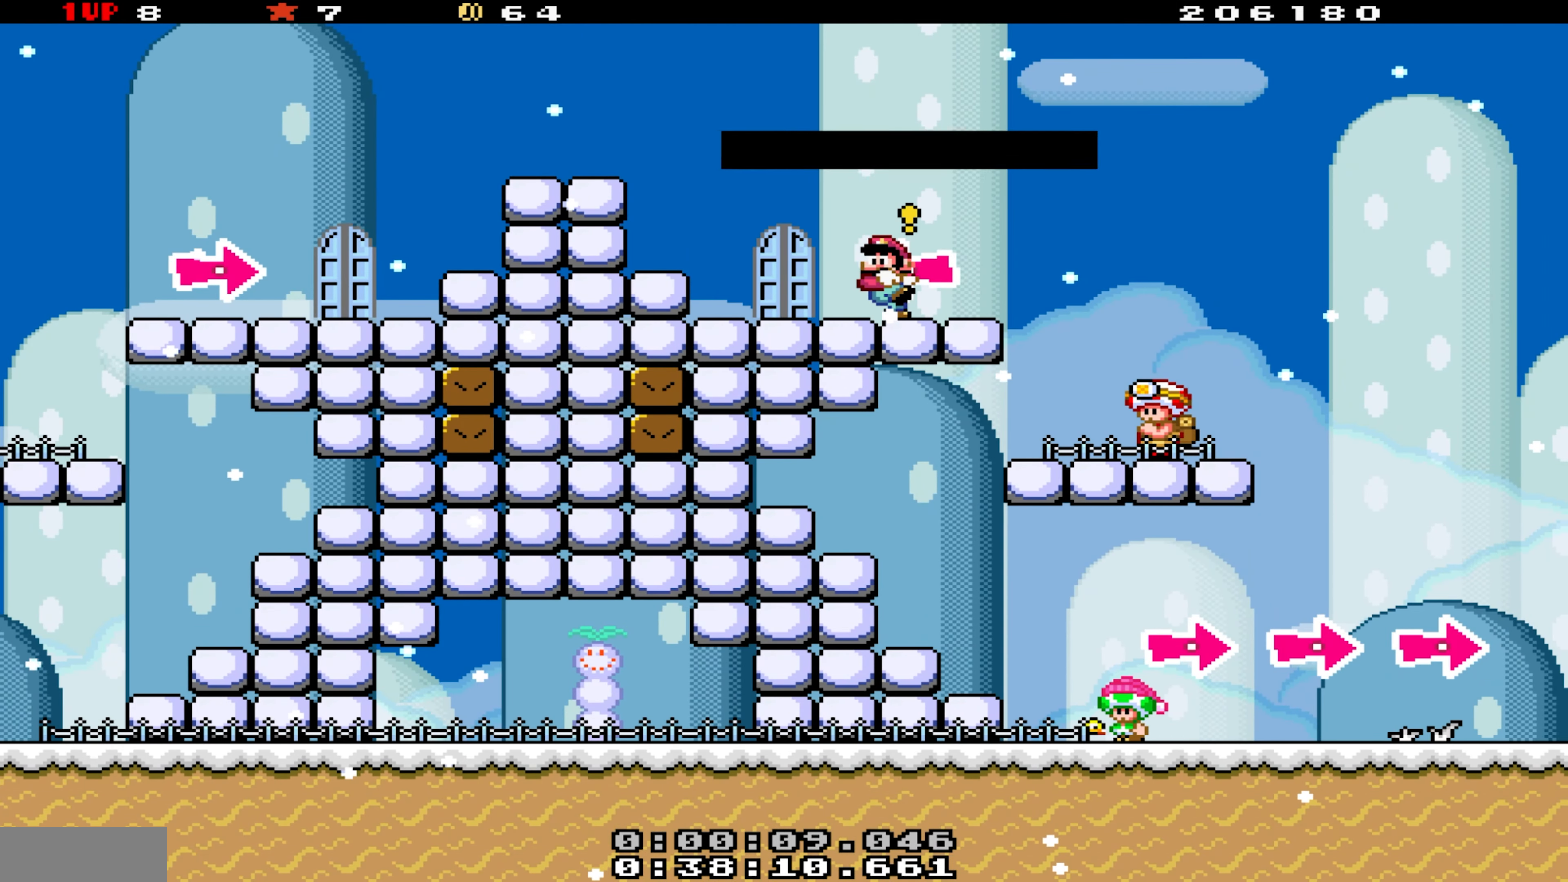
{"buttons": [], "events": [[17, "DPAD_LEFT", "up"], [33, "DPAD_UP", "up"]]}
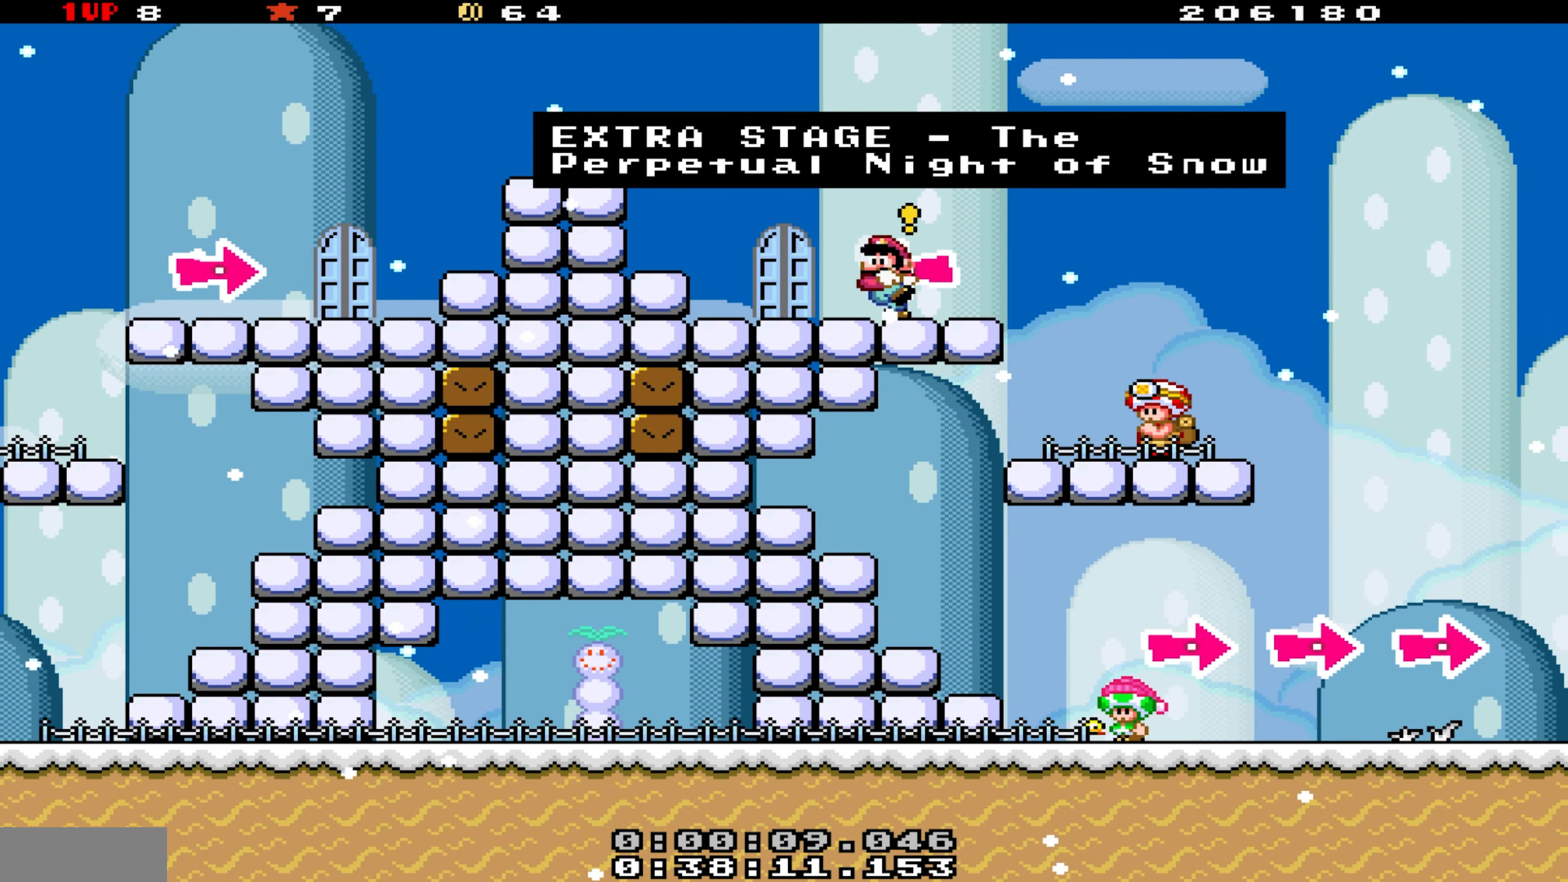
{"buttons": [], "events": []}
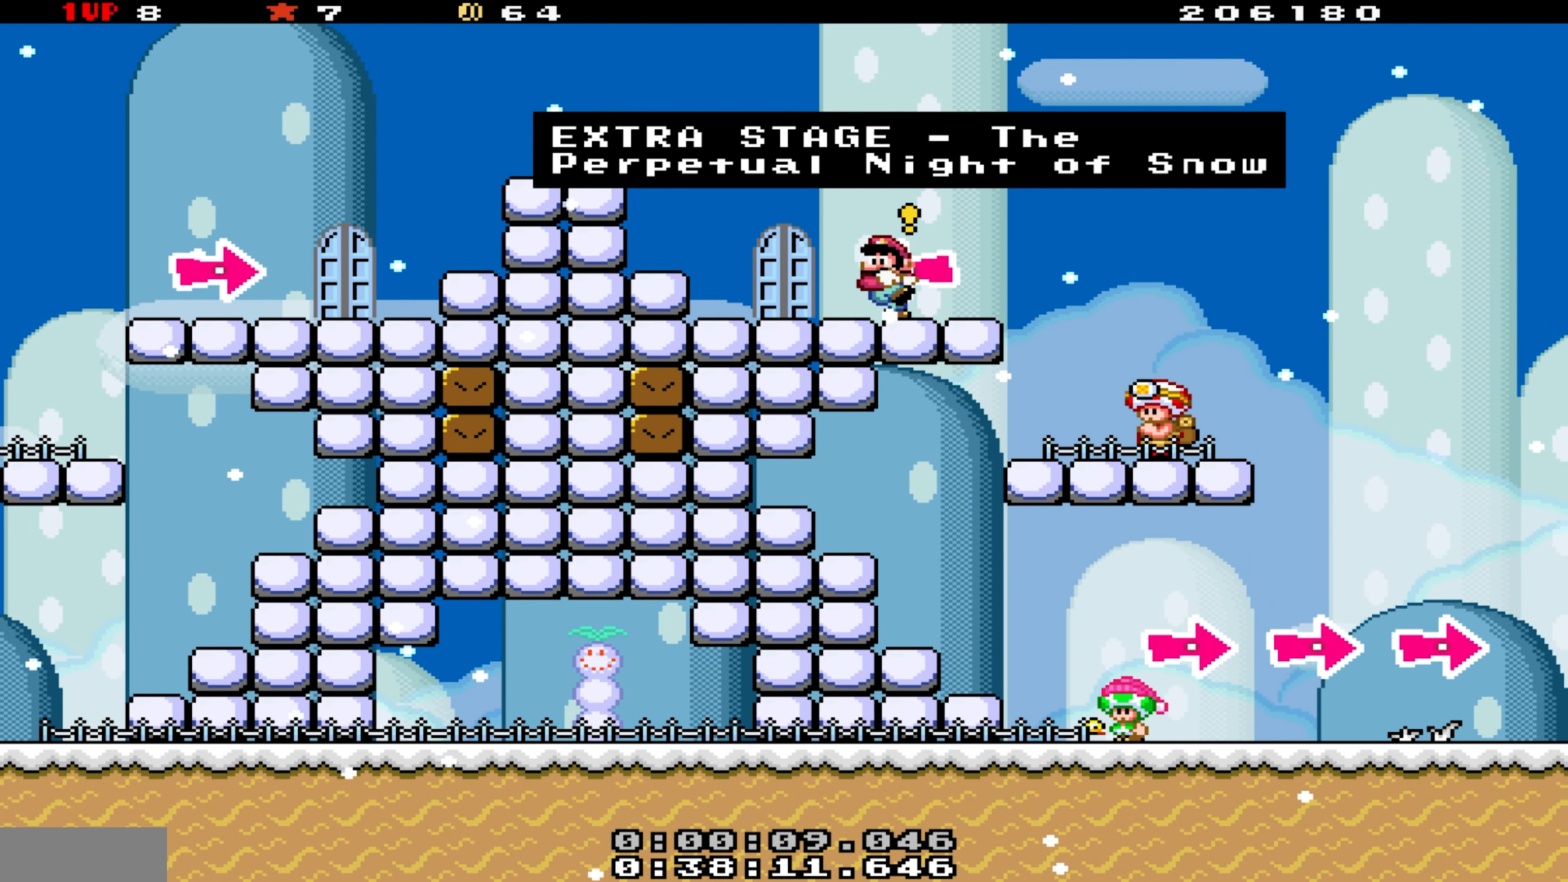
{"buttons": ["Y", "DPAD_RIGHT"], "events": [[267, "DPAD_RIGHT", "down"], [283, "B", "down"], [367, "B", "up"], [433, "Y", "down"]]}
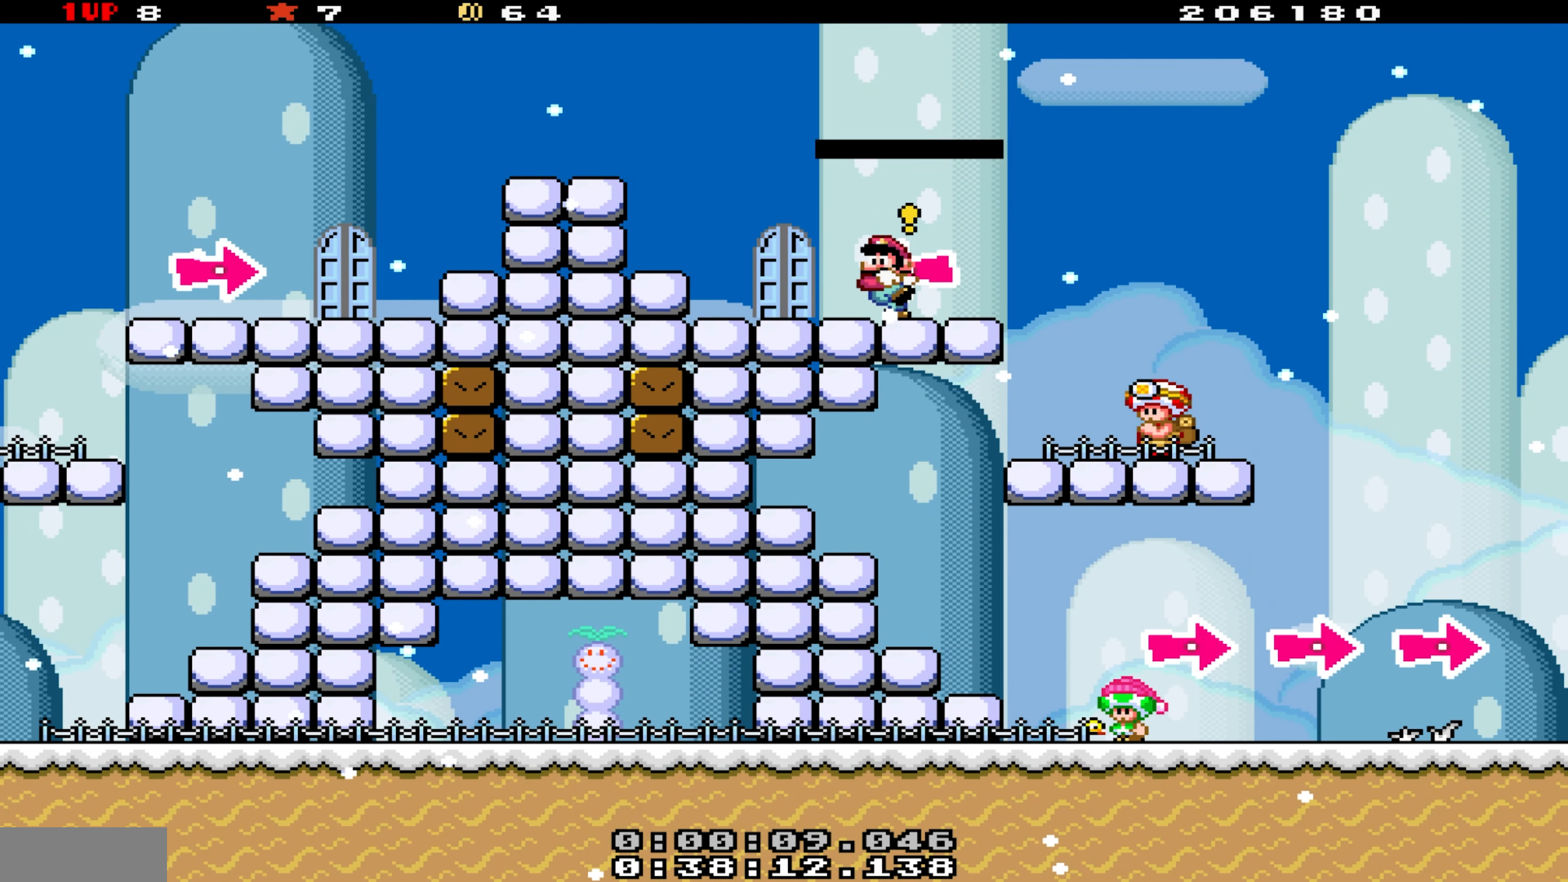
{"buttons": ["Y", "DPAD_LEFT"], "events": [[400, "DPAD_RIGHT", "up"], [417, "DPAD_LEFT", "down"]]}
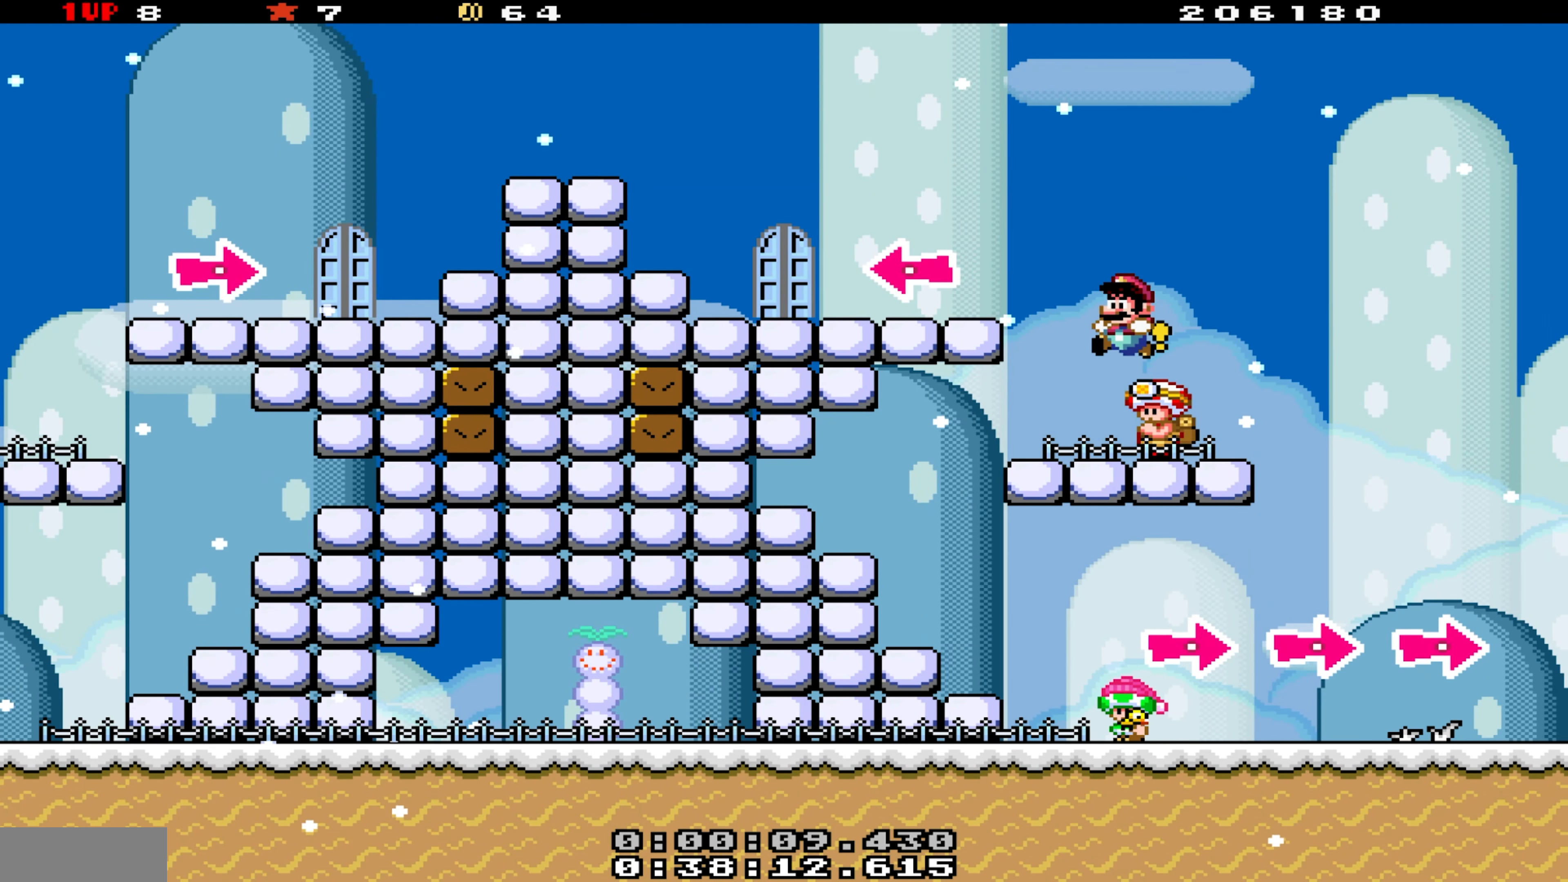
{"buttons": [], "events": [[67, "DPAD_UP", "down"], [83, "Y", "up"], [200, "DPAD_LEFT", "up"], [217, "DPAD_UP", "up"]]}
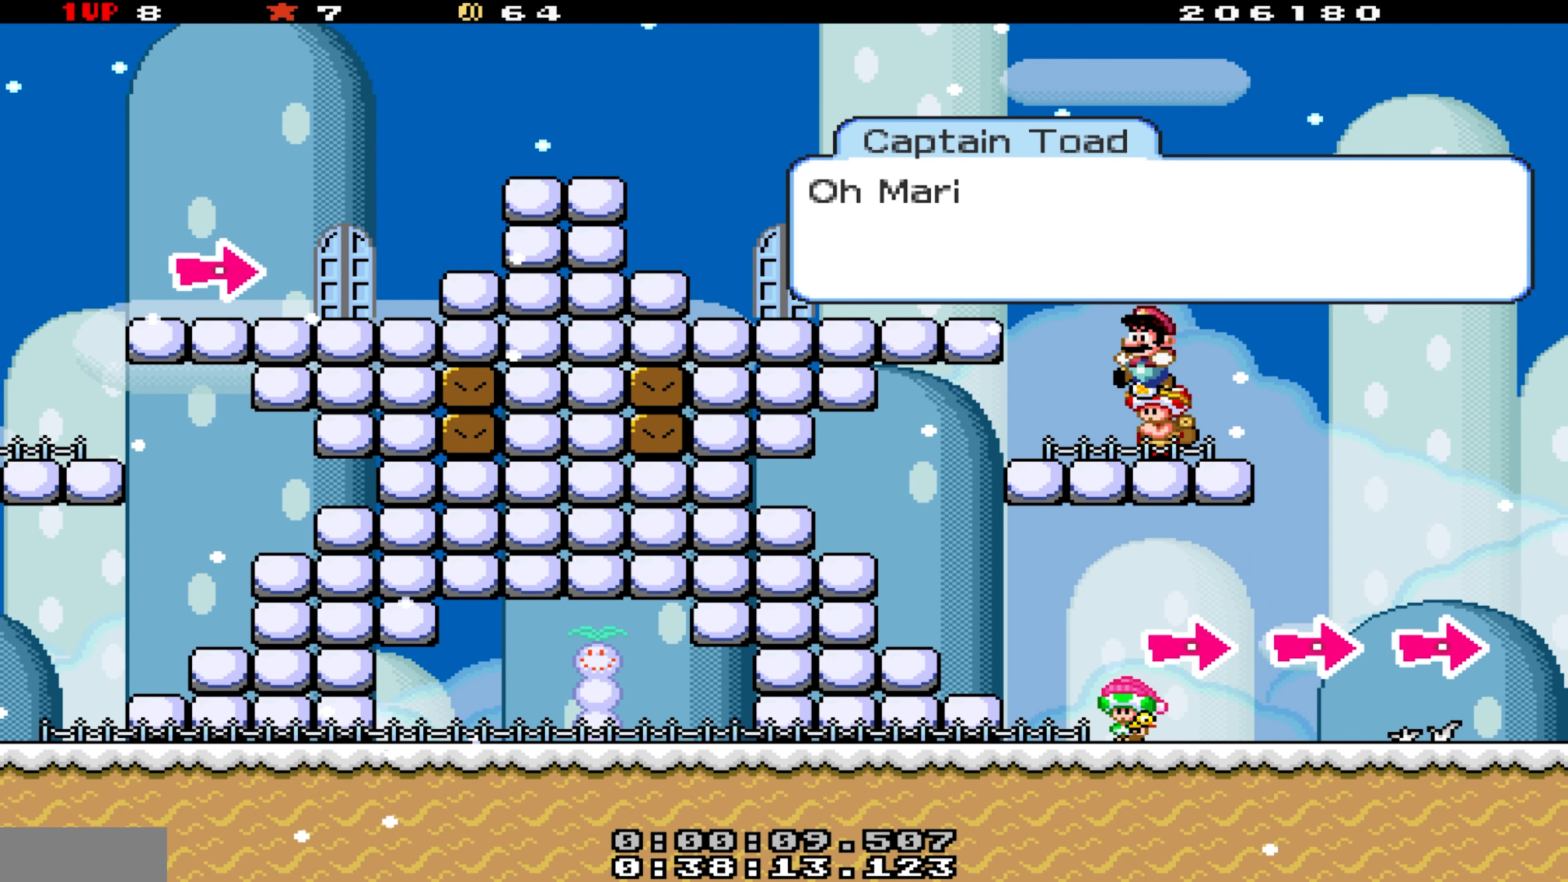
{"buttons": [], "events": [[133, "B", "down"], [333, "B", "up"]]}
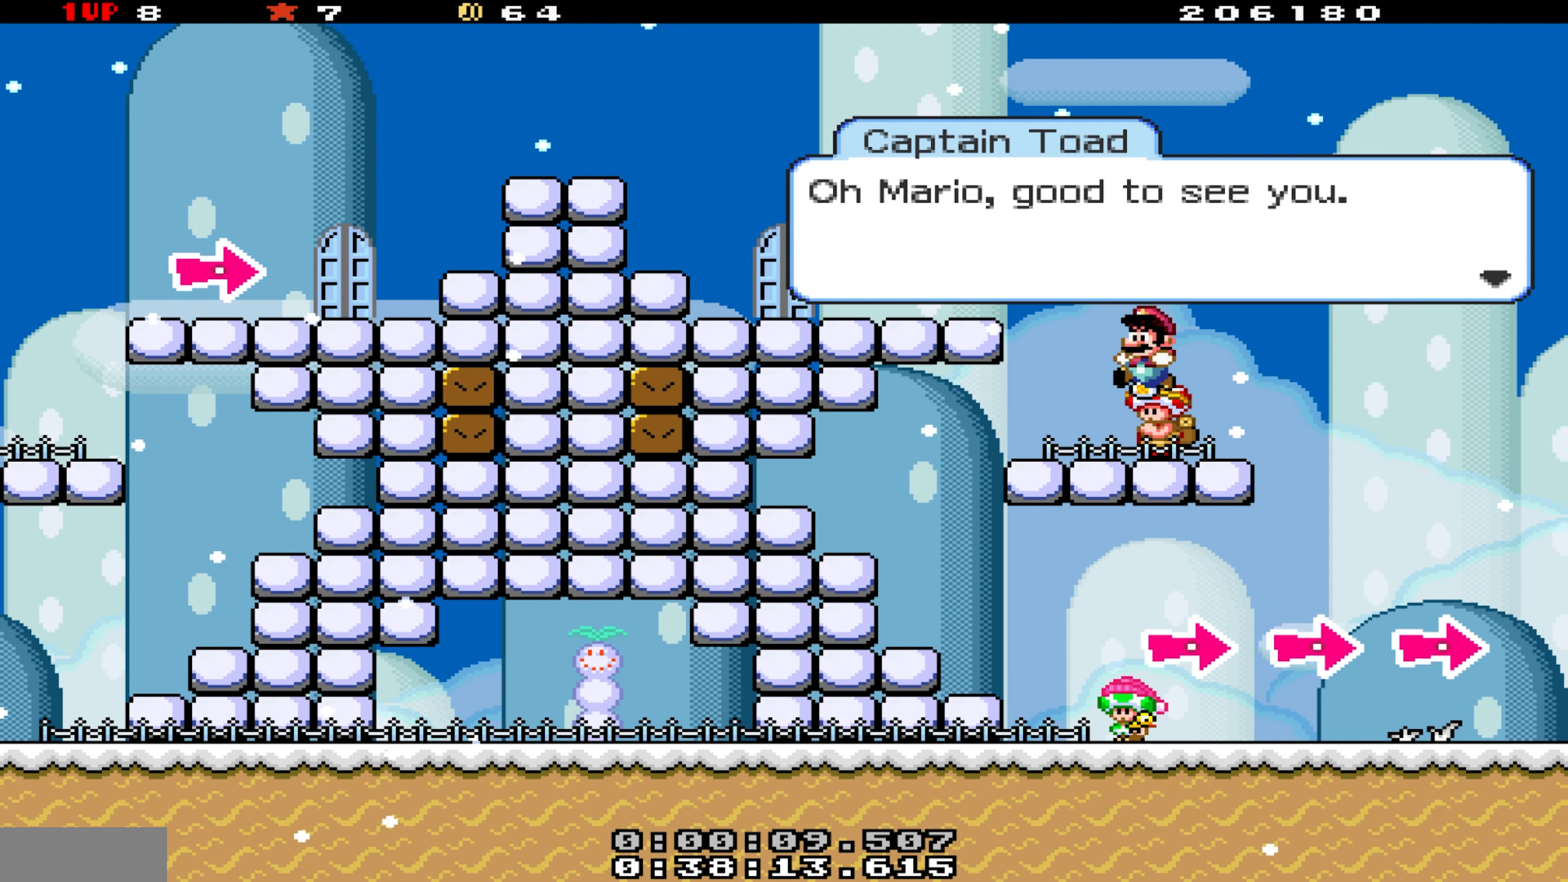
{"buttons": ["B"], "events": [[83, "B", "down"], [250, "B", "up"], [500, "B", "down"]]}